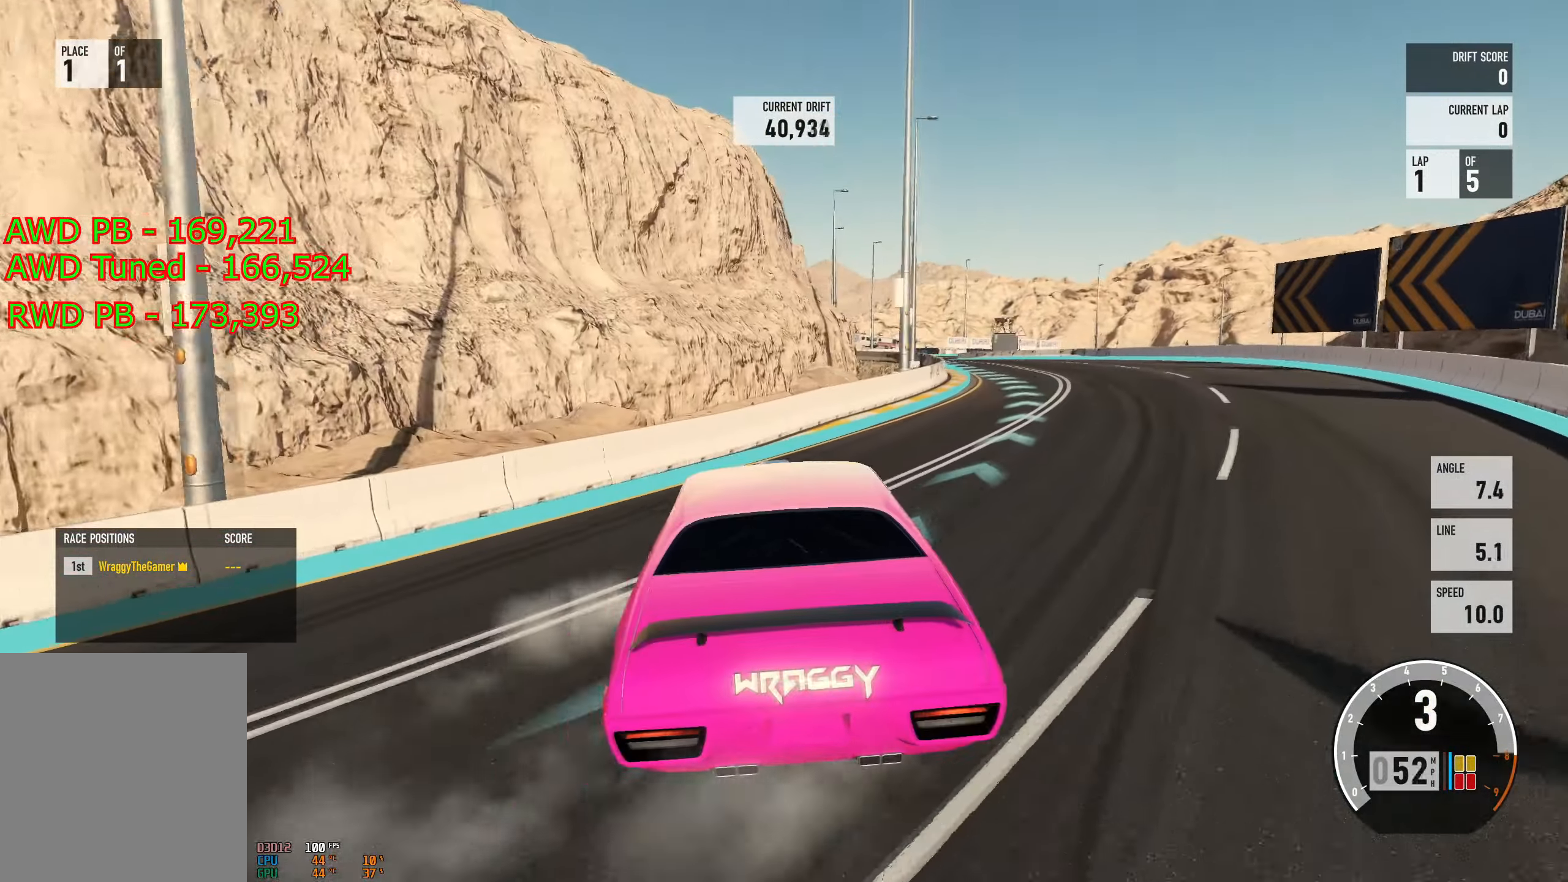
Gameplay with a controller (Xbox layout); each line is a JSON object with the inputs held at the frame after it. "events" lists button and stick changes between this image and that frame as [ms after this image, input, new state], when the widget could be followed in between.
{"buttons": ["L2", "R2"], "left_stick": "right", "right_stick": "center", "events": [[501, "L2", "down"]]}
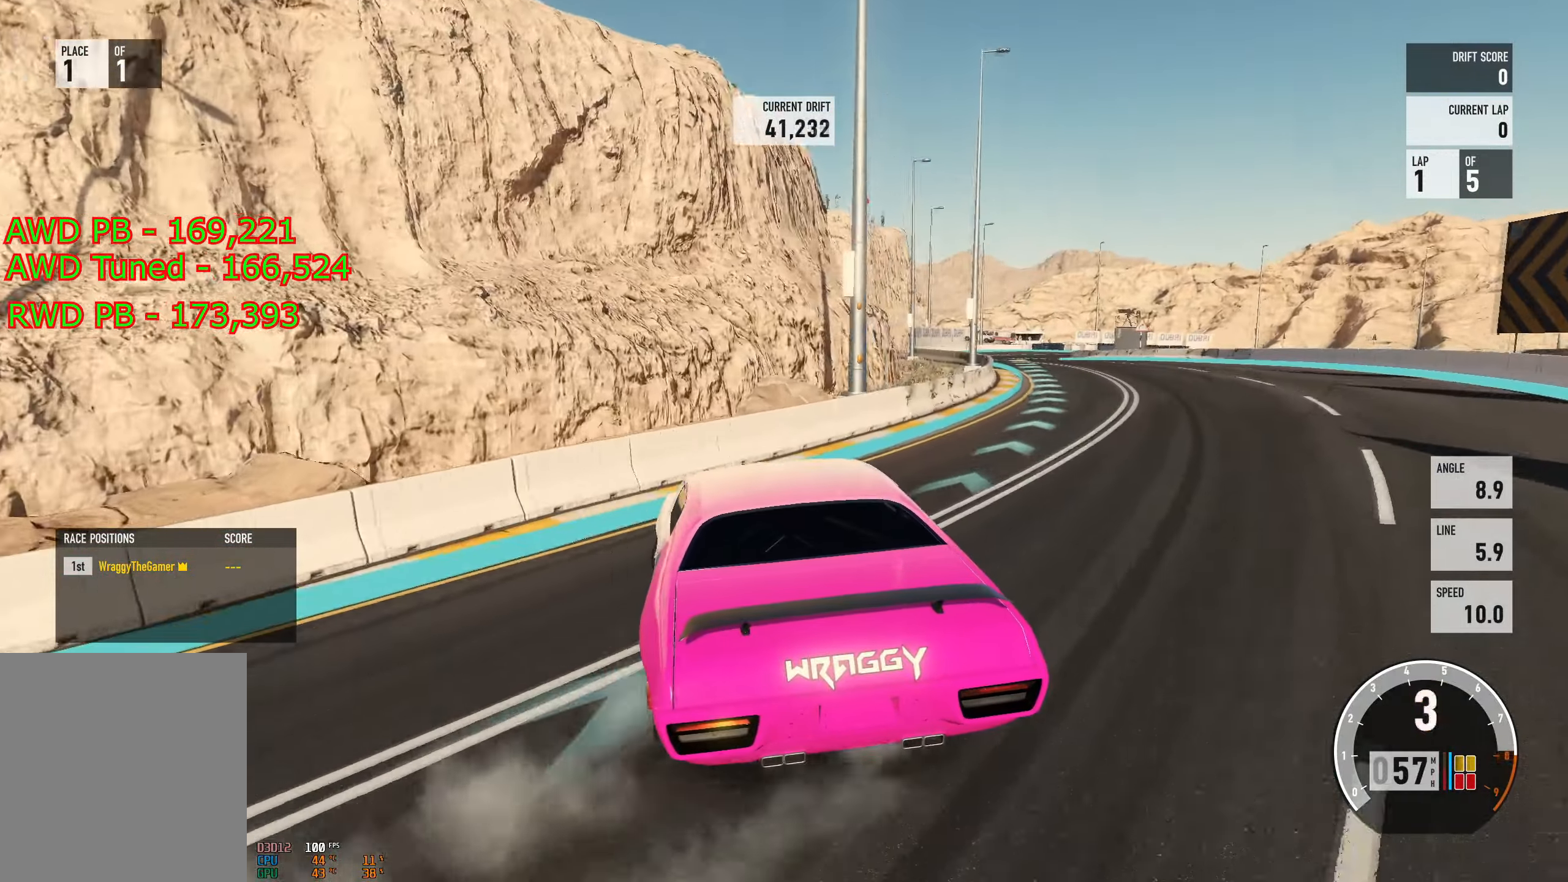
{"buttons": ["R2"], "left_stick": "center", "right_stick": "center", "events": [[150, "L2", "up"], [317, "L2", "down"], [450, "left_stick", "up-left"], [484, "L2", "up"], [500, "left_stick", "center"]]}
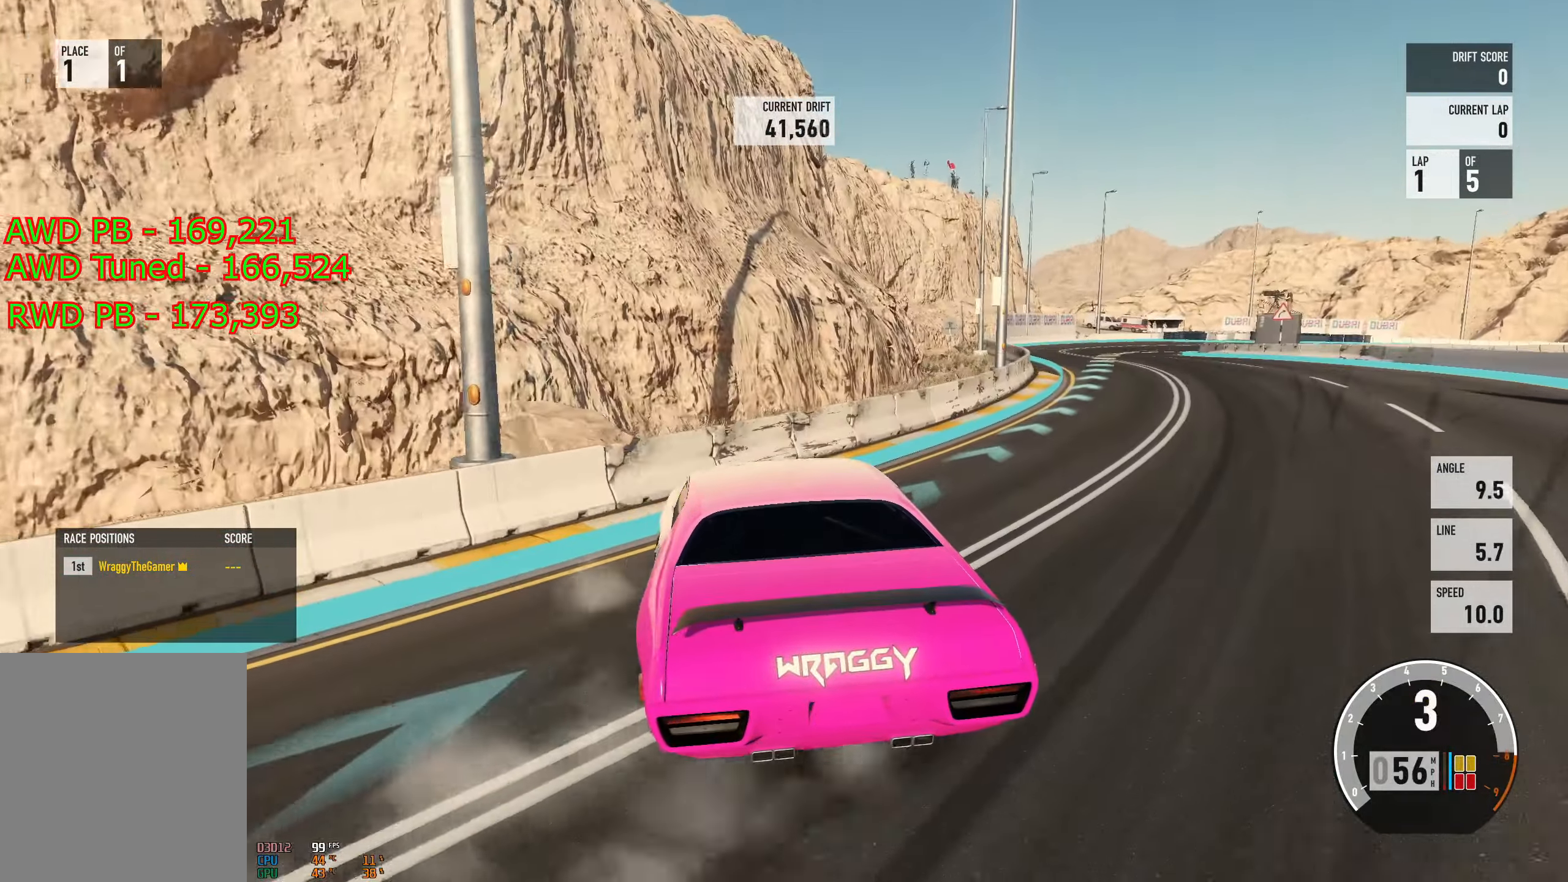
{"buttons": ["R2"], "left_stick": "right", "right_stick": "center", "events": [[50, "left_stick", "right"]]}
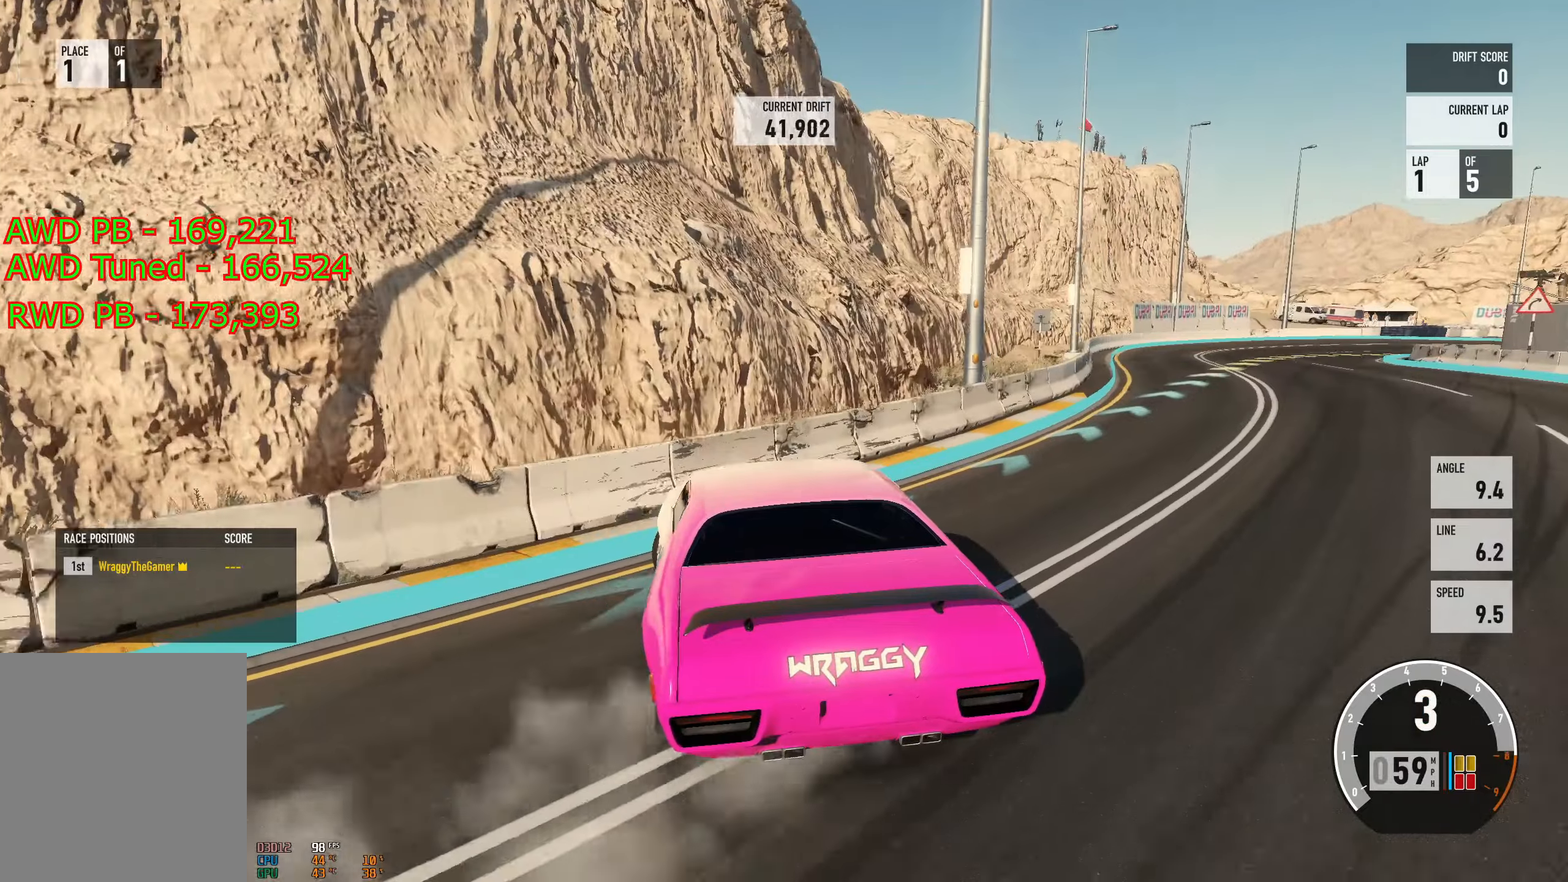
{"buttons": [], "left_stick": "right", "right_stick": "center", "events": [[134, "A", "down"], [134, "L2", "down"], [134, "X", "down"], [200, "left_stick", "up-left"], [217, "R2", "up"], [250, "X", "up"], [267, "L2", "up"], [367, "left_stick", "right"], [384, "A", "up"]]}
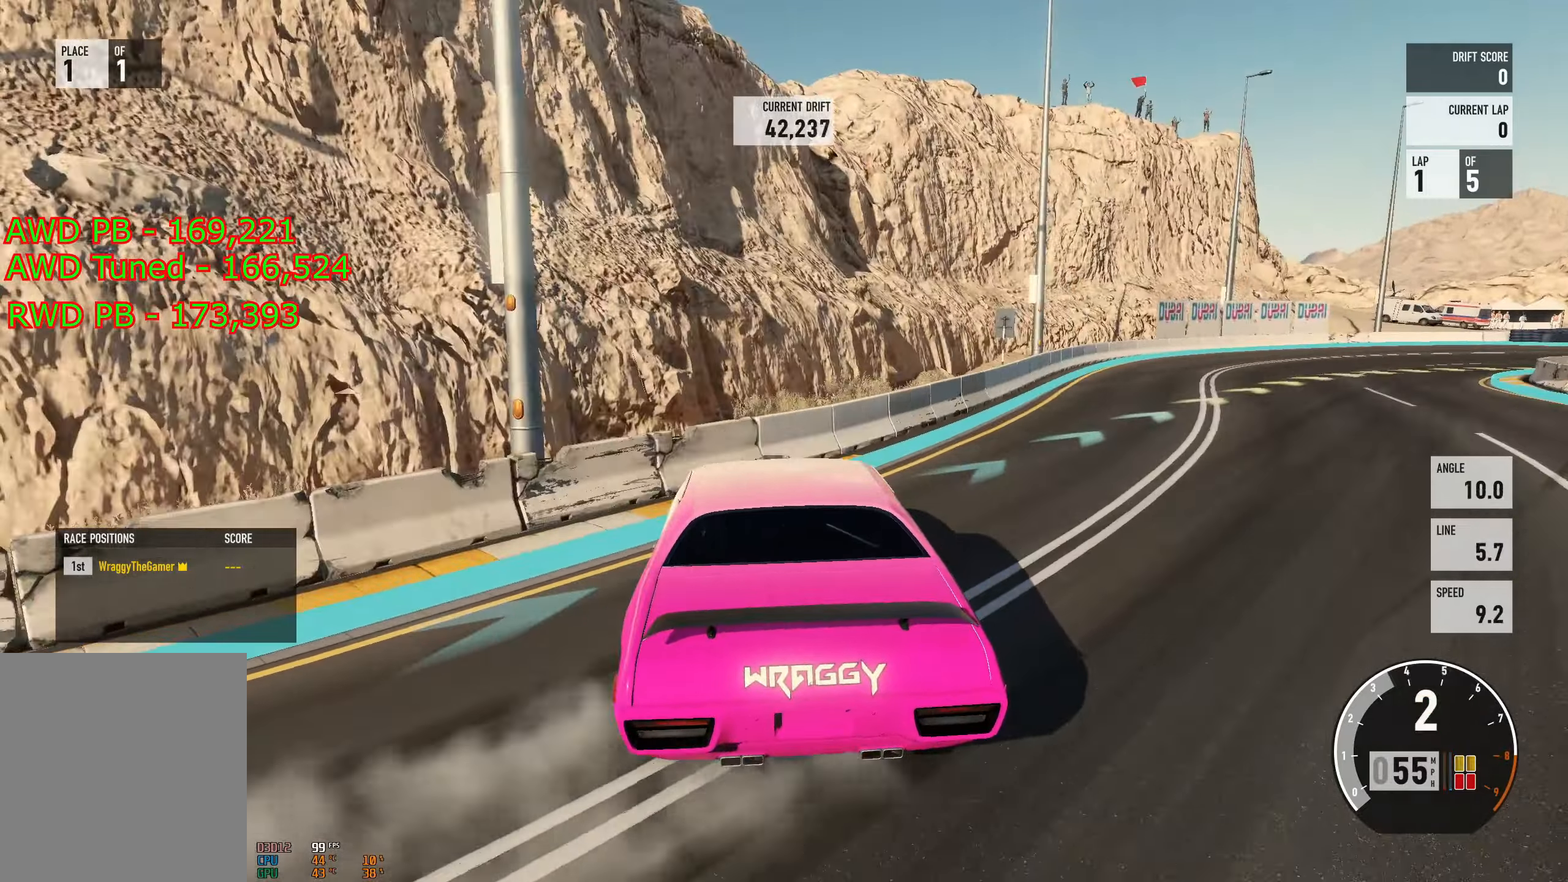
{"buttons": ["A"], "left_stick": "right", "right_stick": "center", "events": [[183, "L2", "down"], [233, "left_stick", "up-left"], [283, "L2", "up"], [317, "left_stick", "right"], [400, "A", "down"]]}
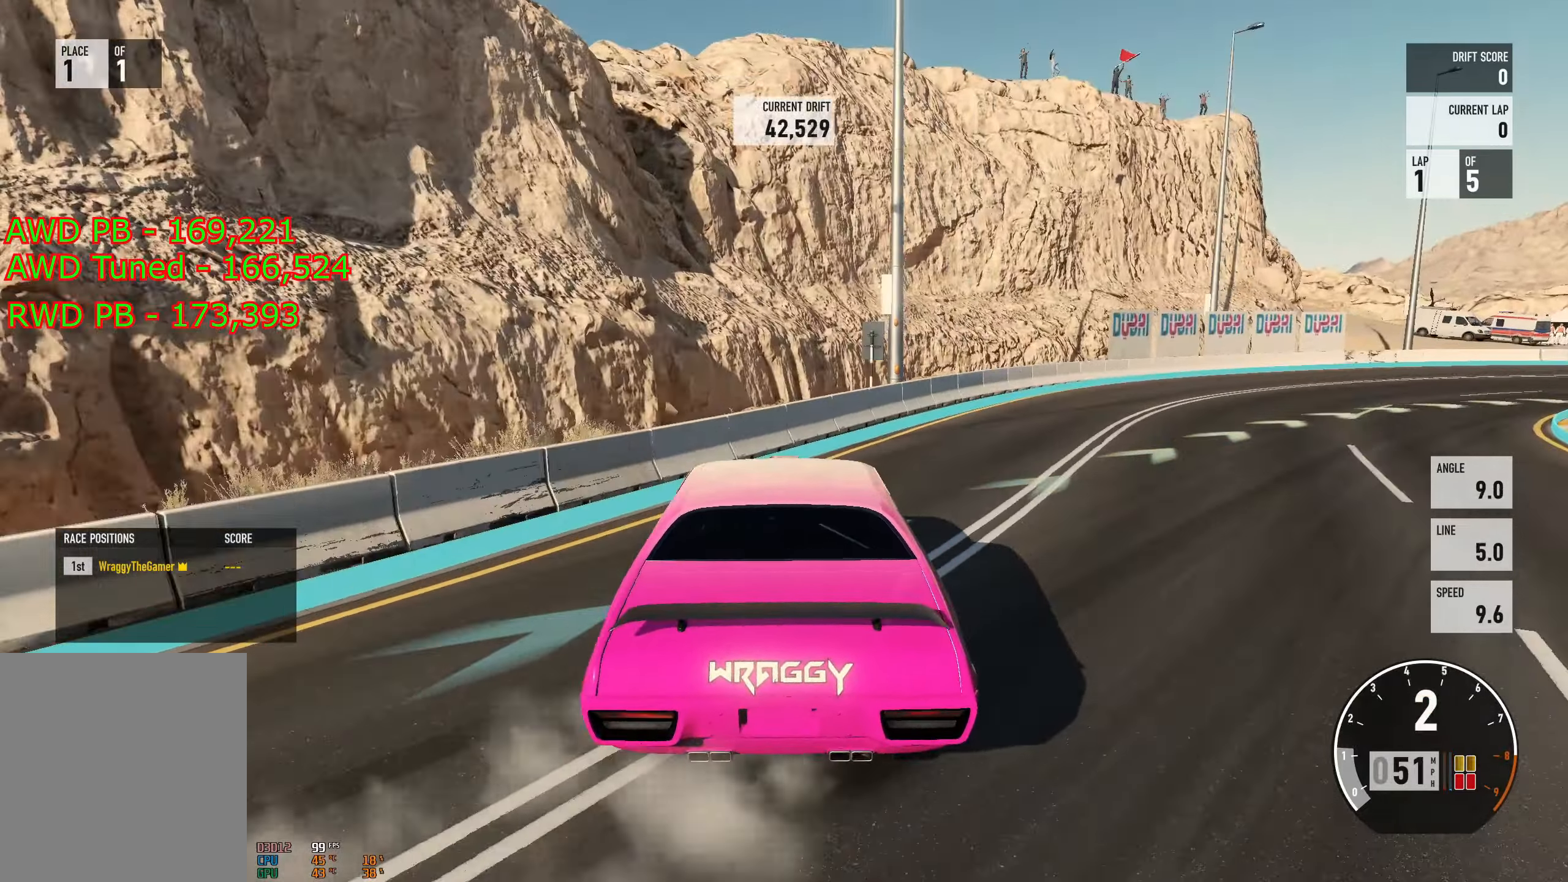
{"buttons": ["R2"], "left_stick": "right", "right_stick": "center", "events": [[50, "A", "up"], [83, "R2", "down"]]}
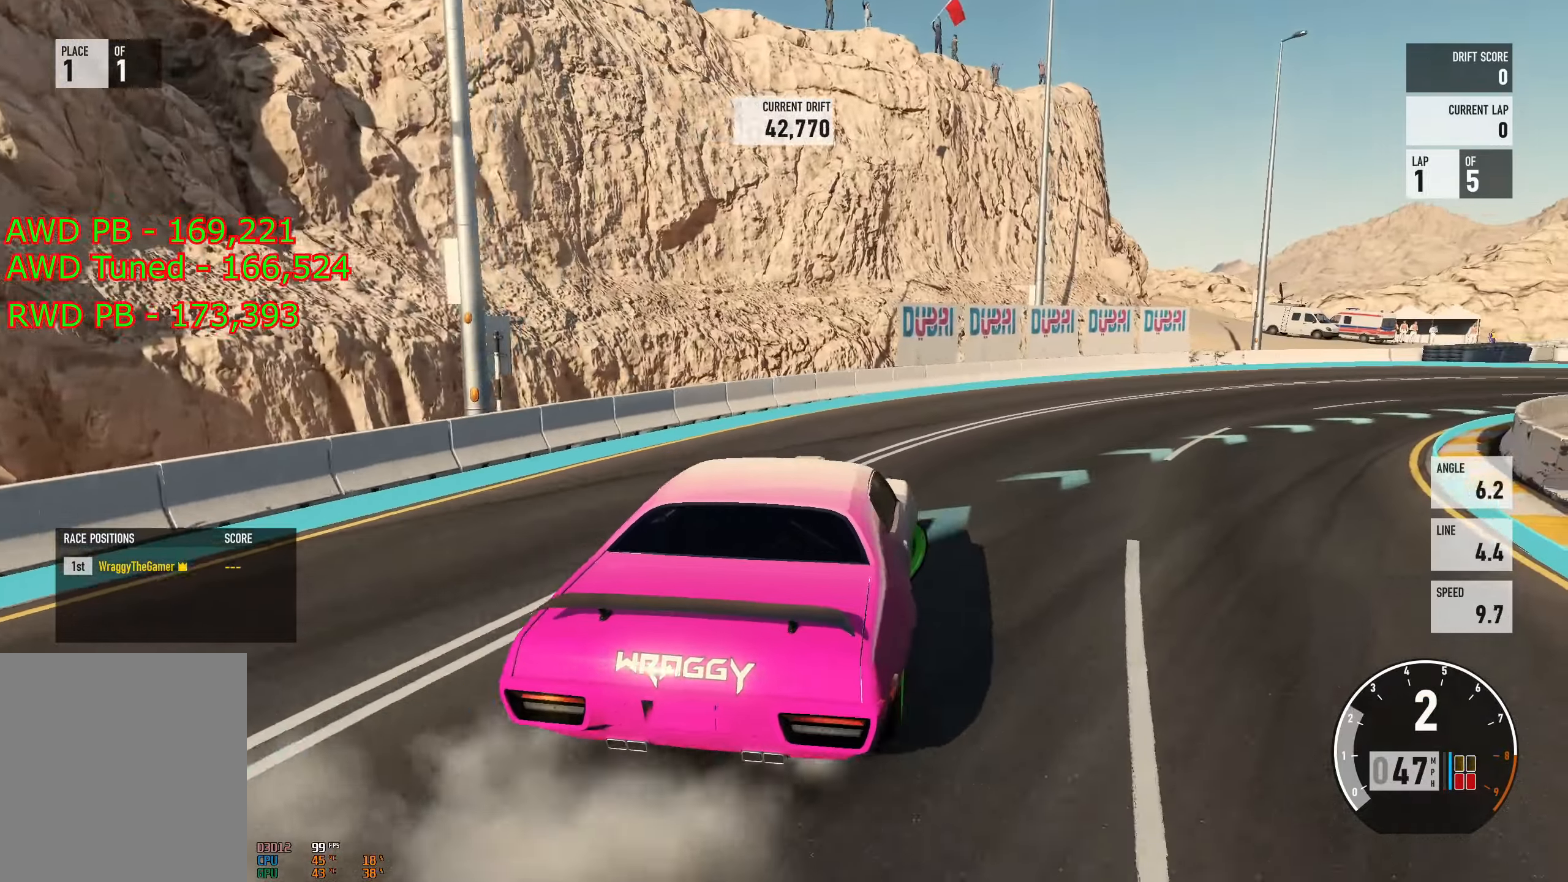
{"buttons": ["A", "L2"], "left_stick": "left", "right_stick": "center", "events": [[133, "R2", "up"], [234, "left_stick", "left"], [284, "A", "down"], [334, "L2", "down"]]}
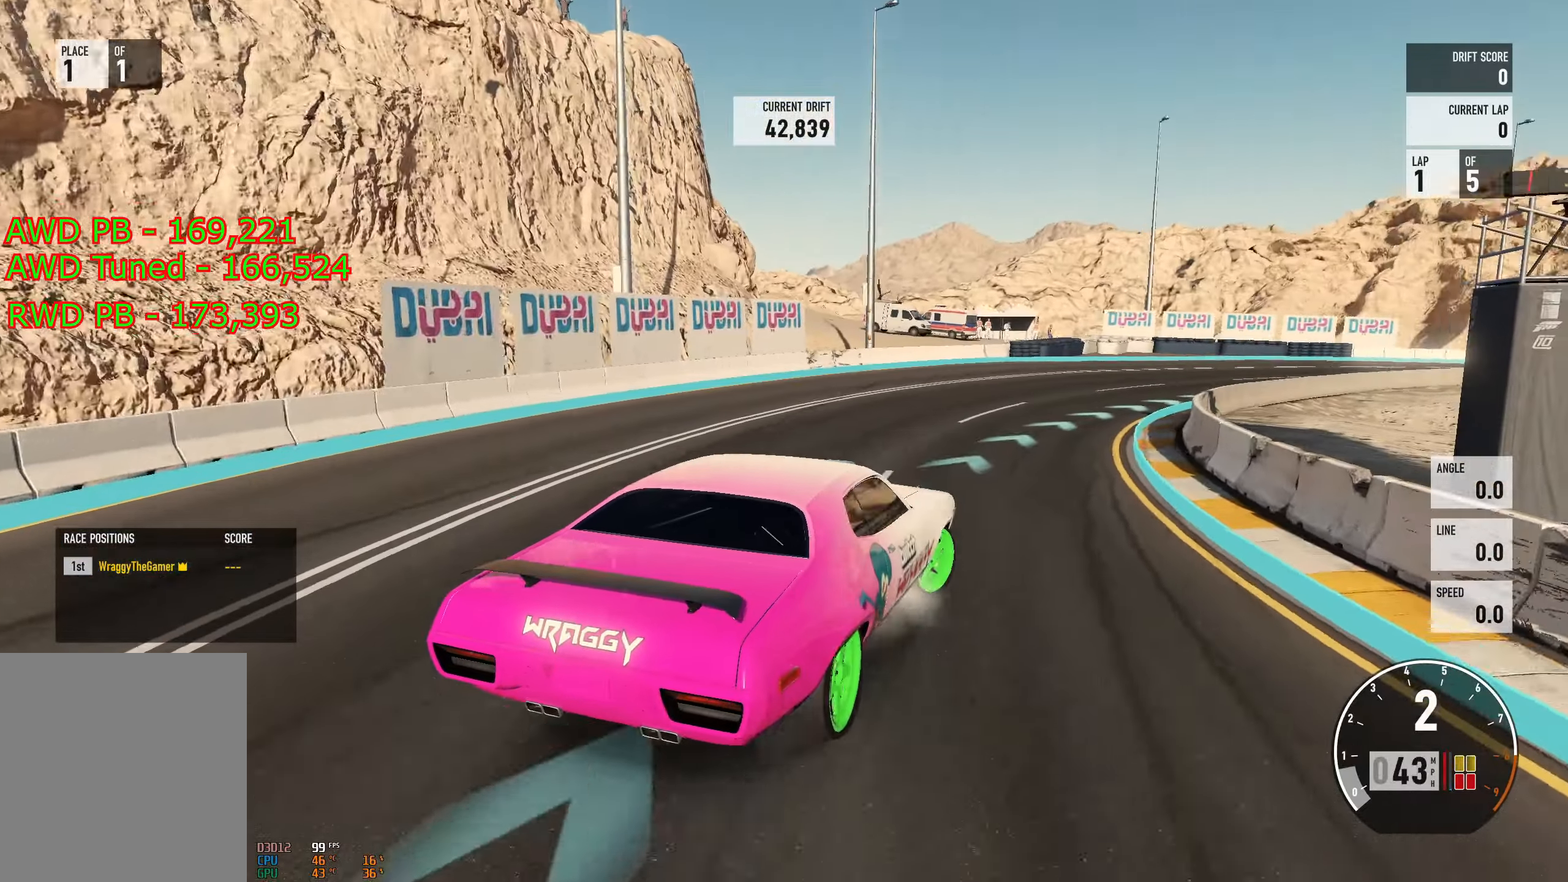
{"buttons": ["R2"], "left_stick": "center", "right_stick": "center", "events": [[83, "L2", "up"], [133, "A", "up"], [166, "R2", "down"], [300, "left_stick", "center"]]}
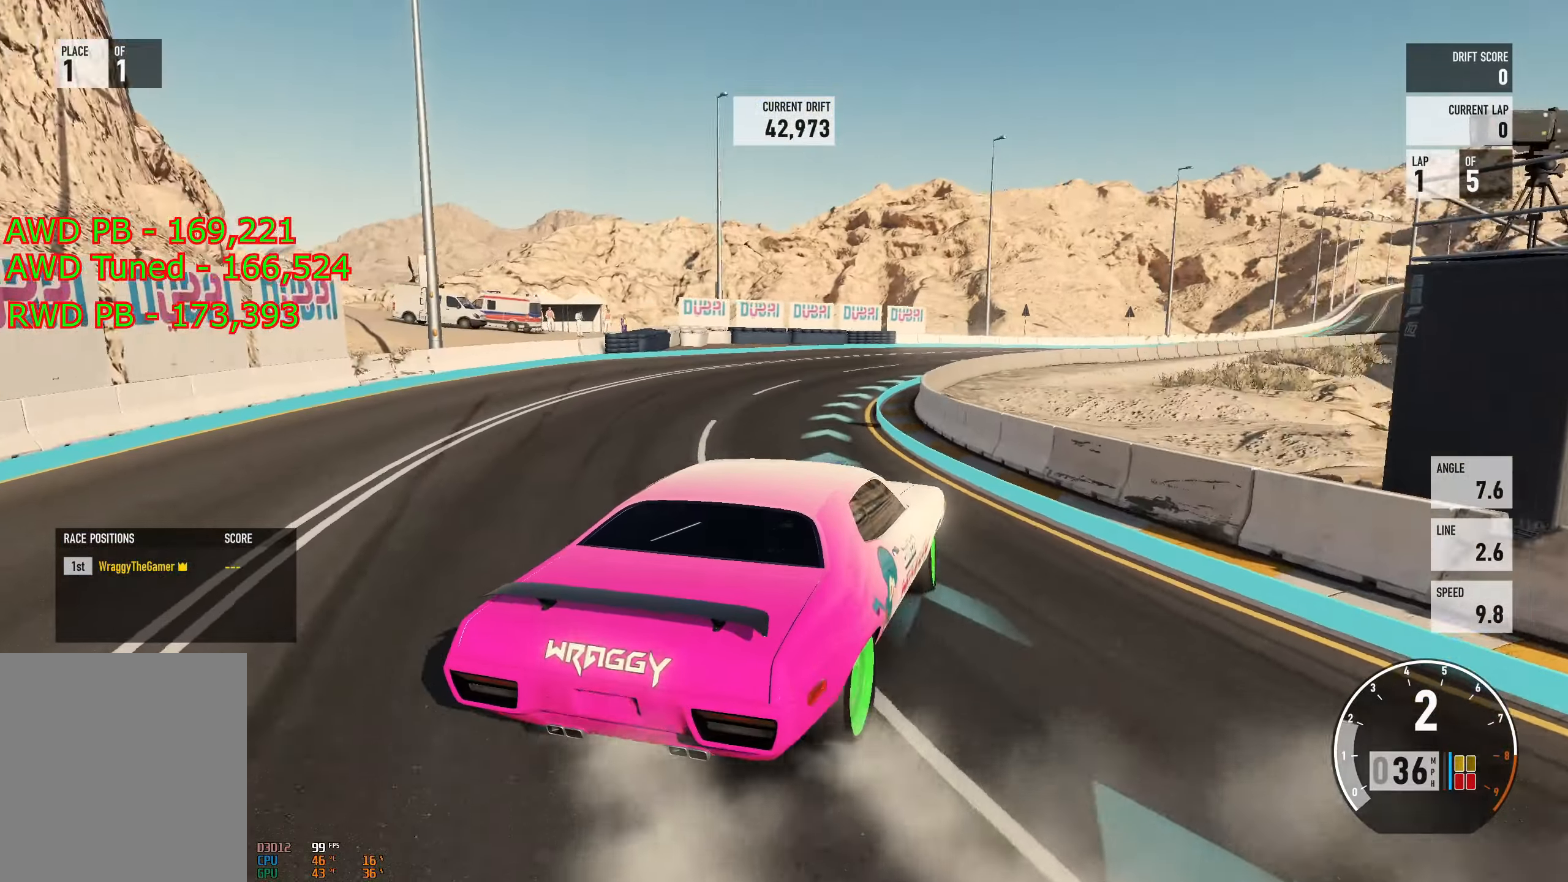
{"buttons": ["R2"], "left_stick": "center", "right_stick": "center", "events": [[83, "left_stick", "left"], [501, "left_stick", "center"]]}
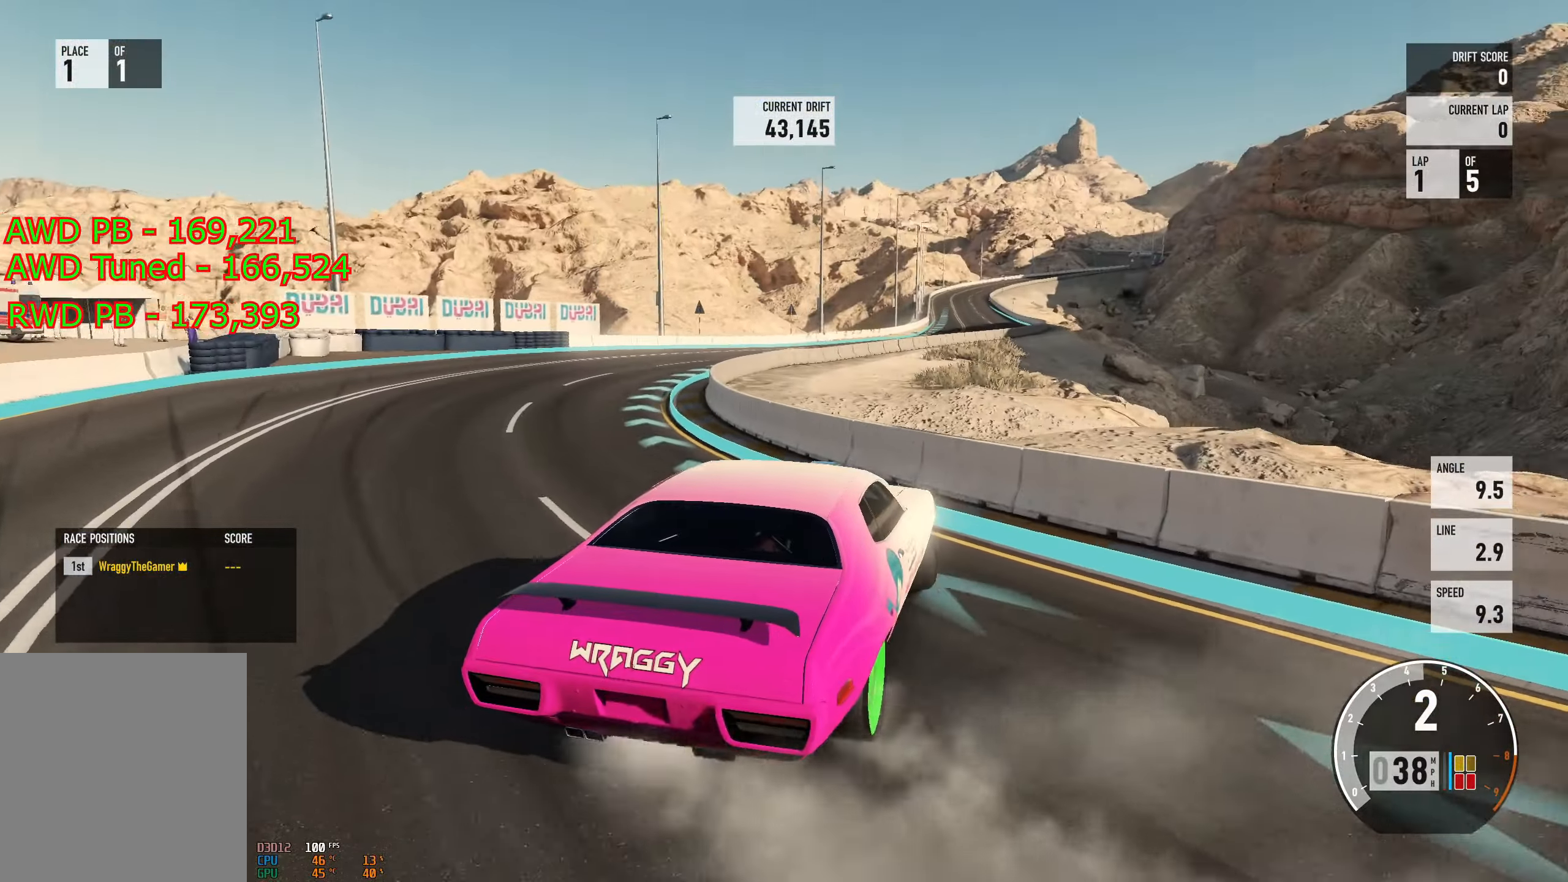
{"buttons": ["R2"], "left_stick": "left", "right_stick": "center", "events": [[16, "left_stick", "right"], [116, "left_stick", "left"], [216, "R2", "up"], [450, "R2", "down"]]}
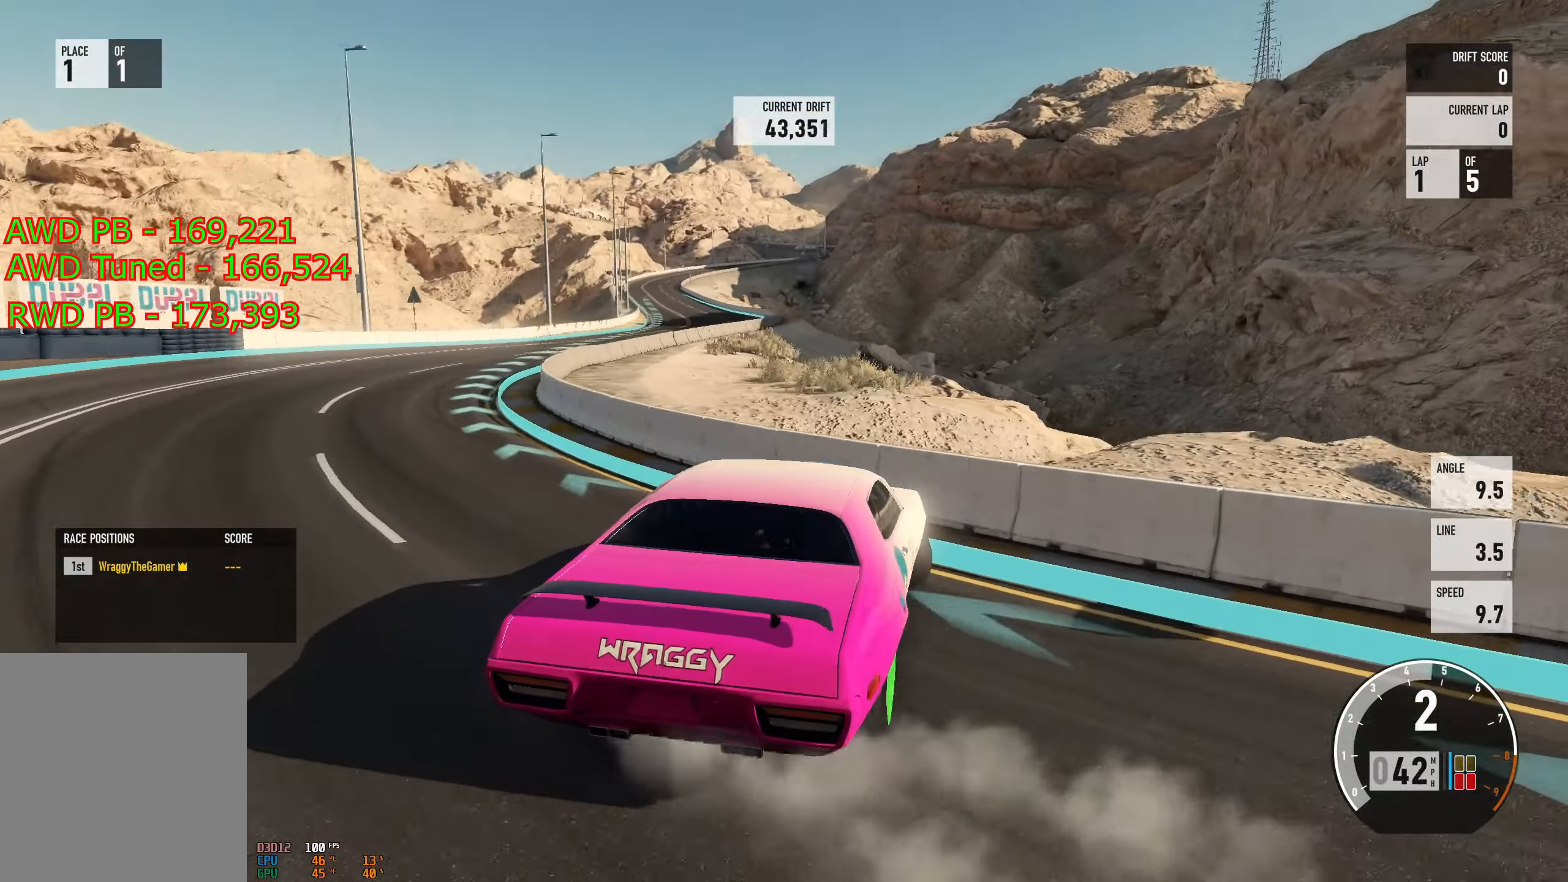
{"buttons": ["R2"], "left_stick": "left", "right_stick": "center", "events": [[217, "L2", "down"], [284, "left_stick", "right"], [350, "L2", "up"], [384, "left_stick", "left"]]}
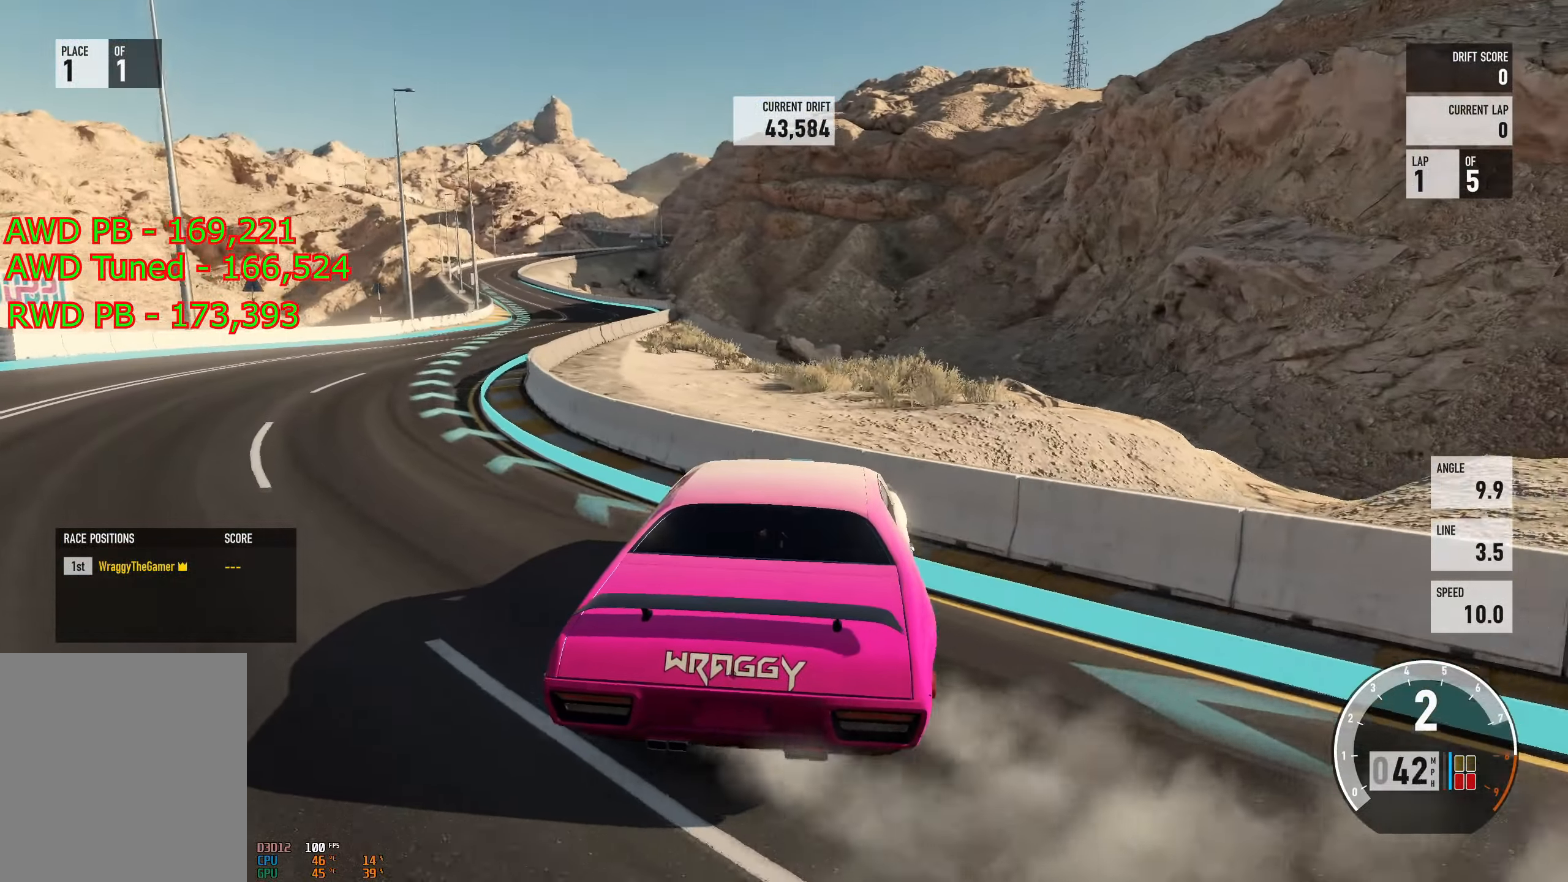
{"buttons": ["R2"], "left_stick": "center", "right_stick": "center", "events": [[283, "L2", "down"], [333, "left_stick", "right"], [433, "L2", "up"], [500, "left_stick", "center"]]}
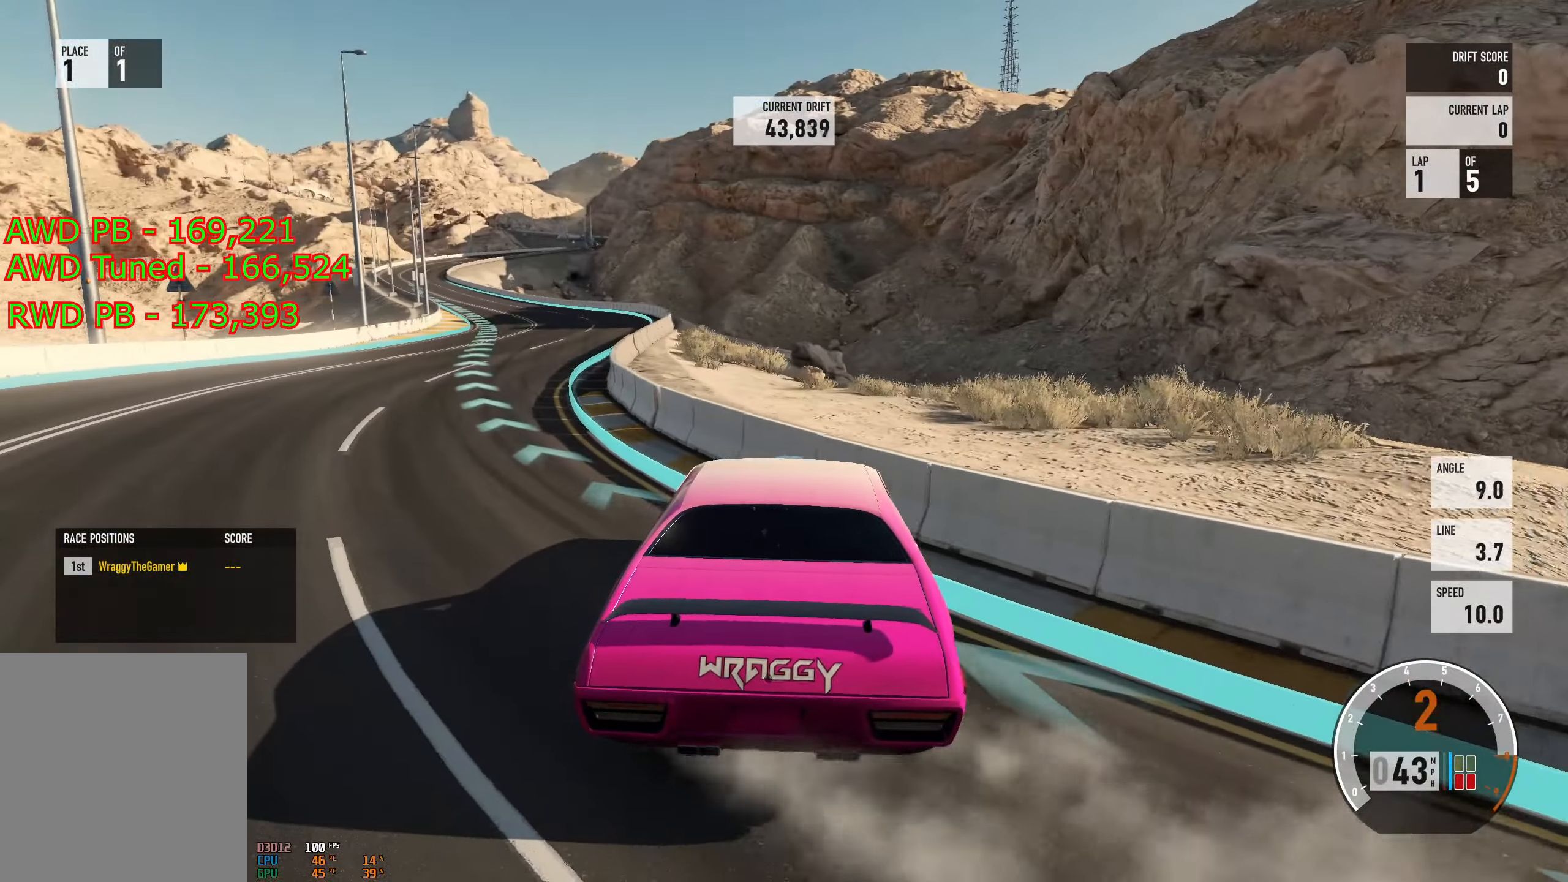
{"buttons": ["L2", "R2"], "left_stick": "left", "right_stick": "center", "events": [[33, "left_stick", "left"], [184, "B", "down"], [300, "B", "up"], [450, "L2", "down"]]}
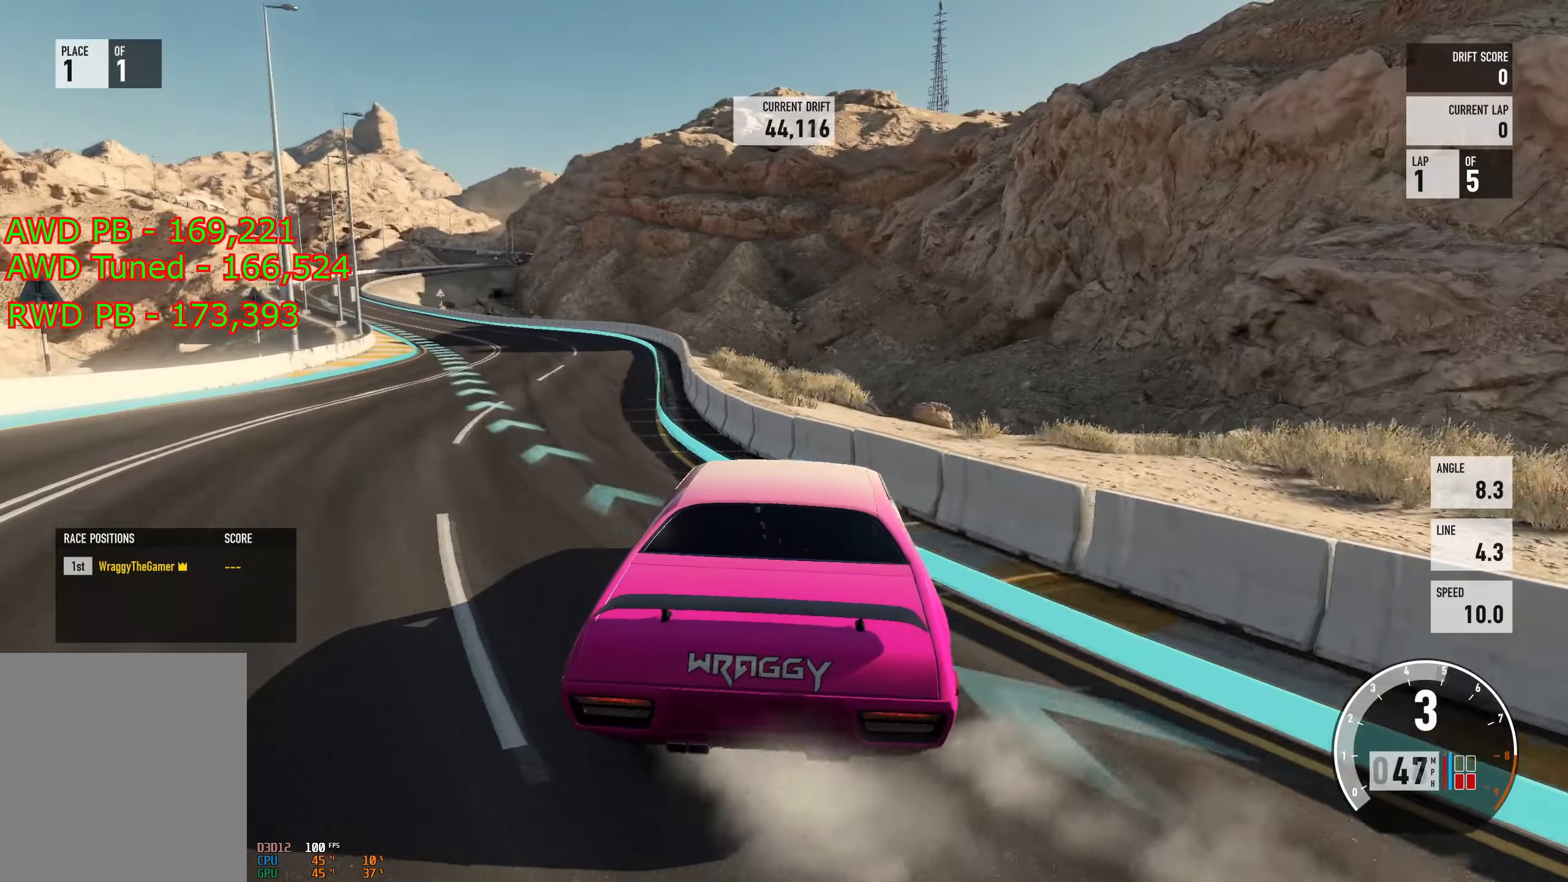
{"buttons": ["R2"], "left_stick": "left", "right_stick": "center", "events": [[16, "left_stick", "right"], [100, "L2", "up"], [200, "left_stick", "left"]]}
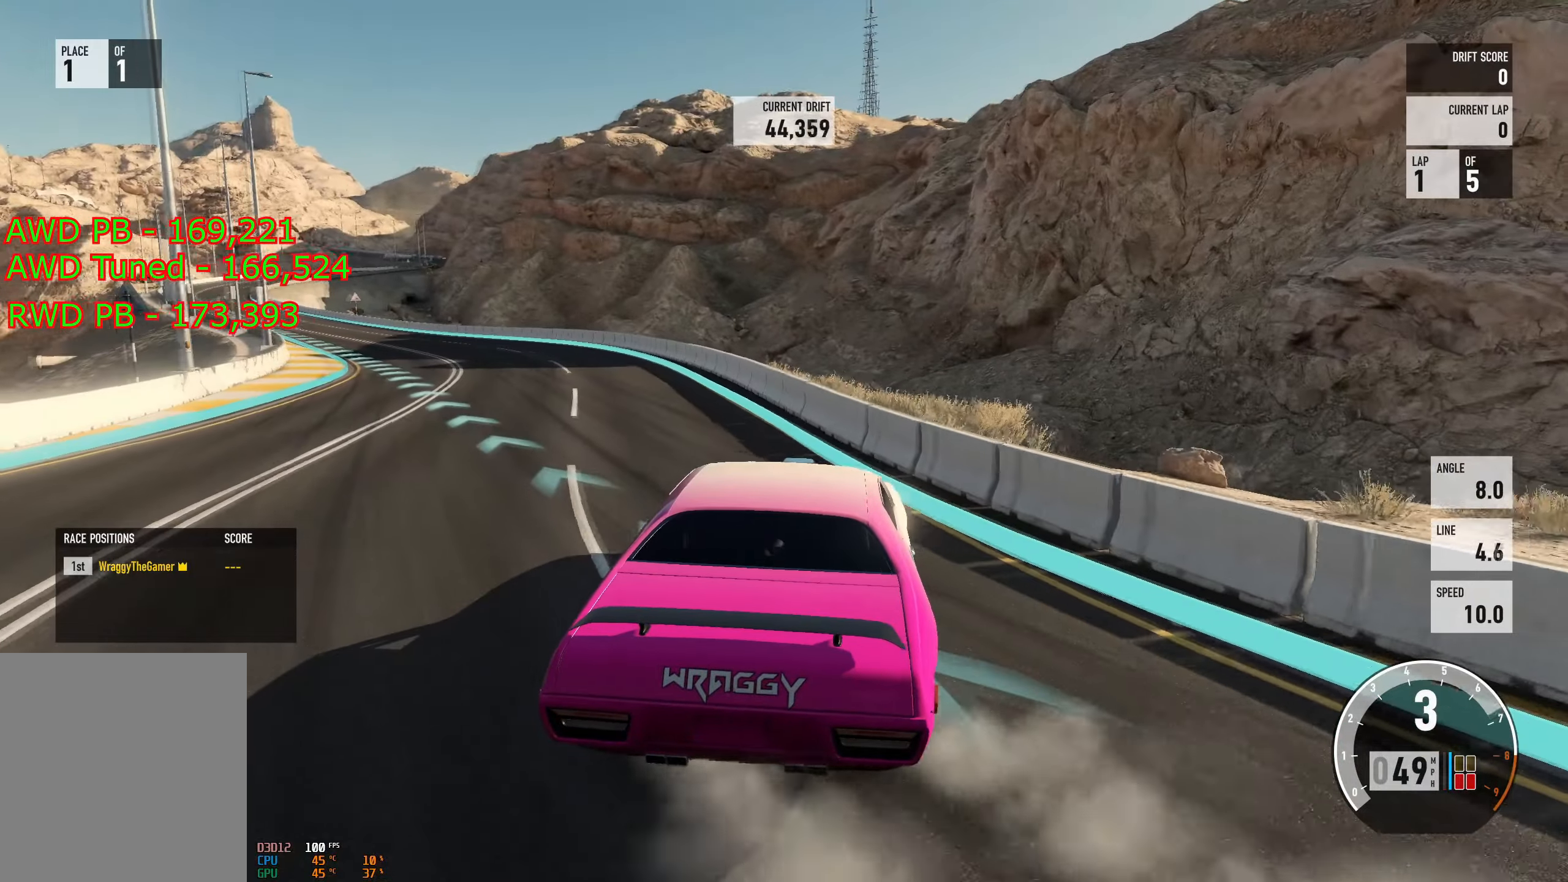
{"buttons": ["R2"], "left_stick": "left", "right_stick": "center", "events": [[117, "R2", "up"], [150, "left_stick", "center"], [200, "left_stick", "right"], [217, "R2", "down"], [251, "left_stick", "center"], [301, "left_stick", "left"]]}
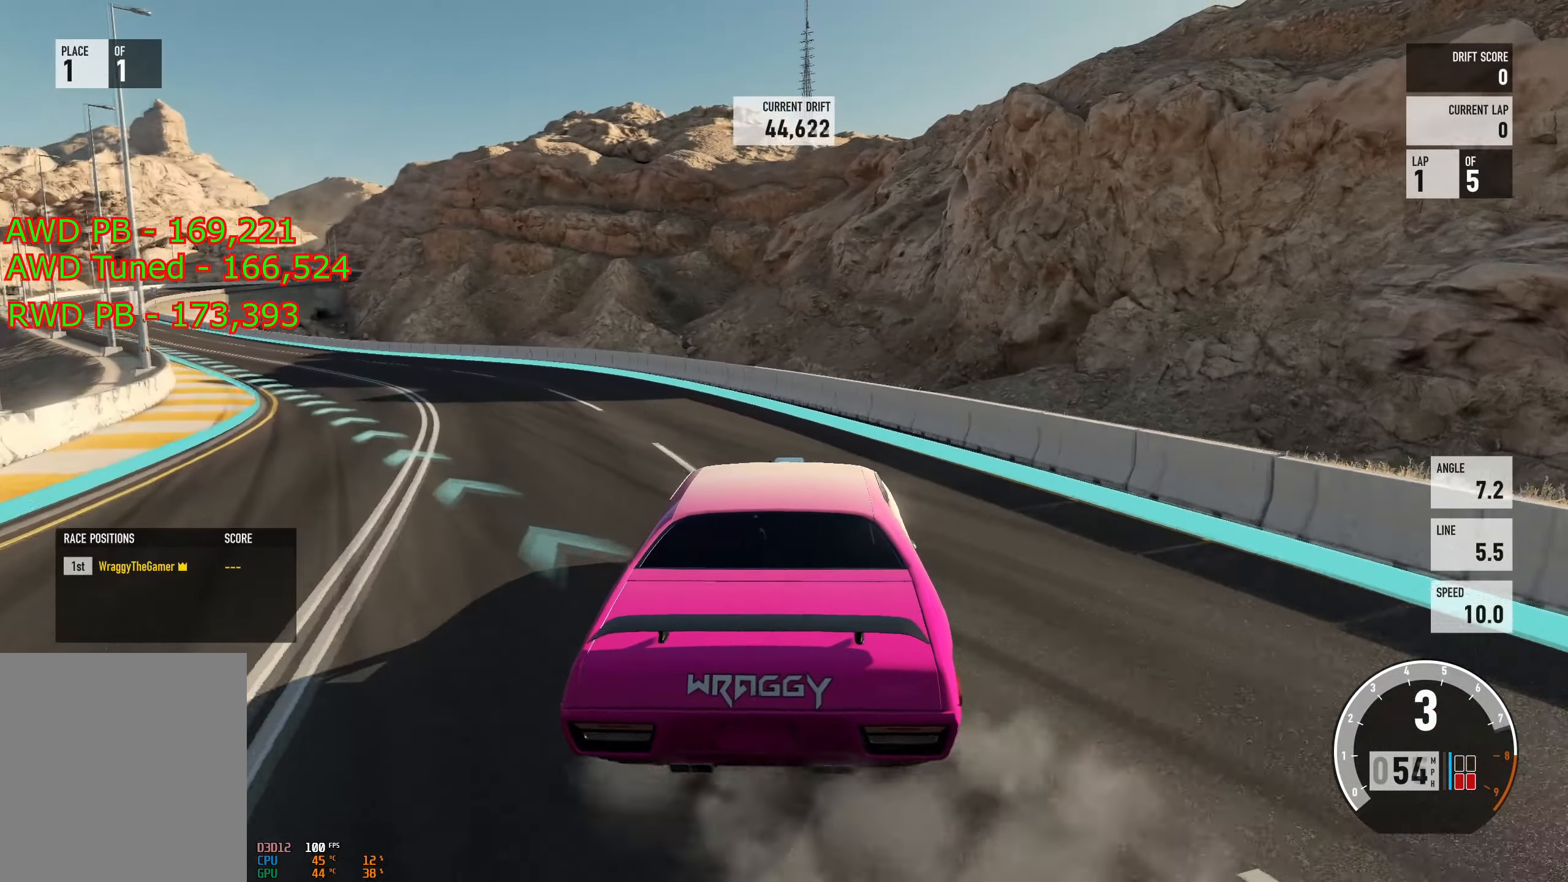
{"buttons": ["R2"], "left_stick": "left", "right_stick": "center", "events": []}
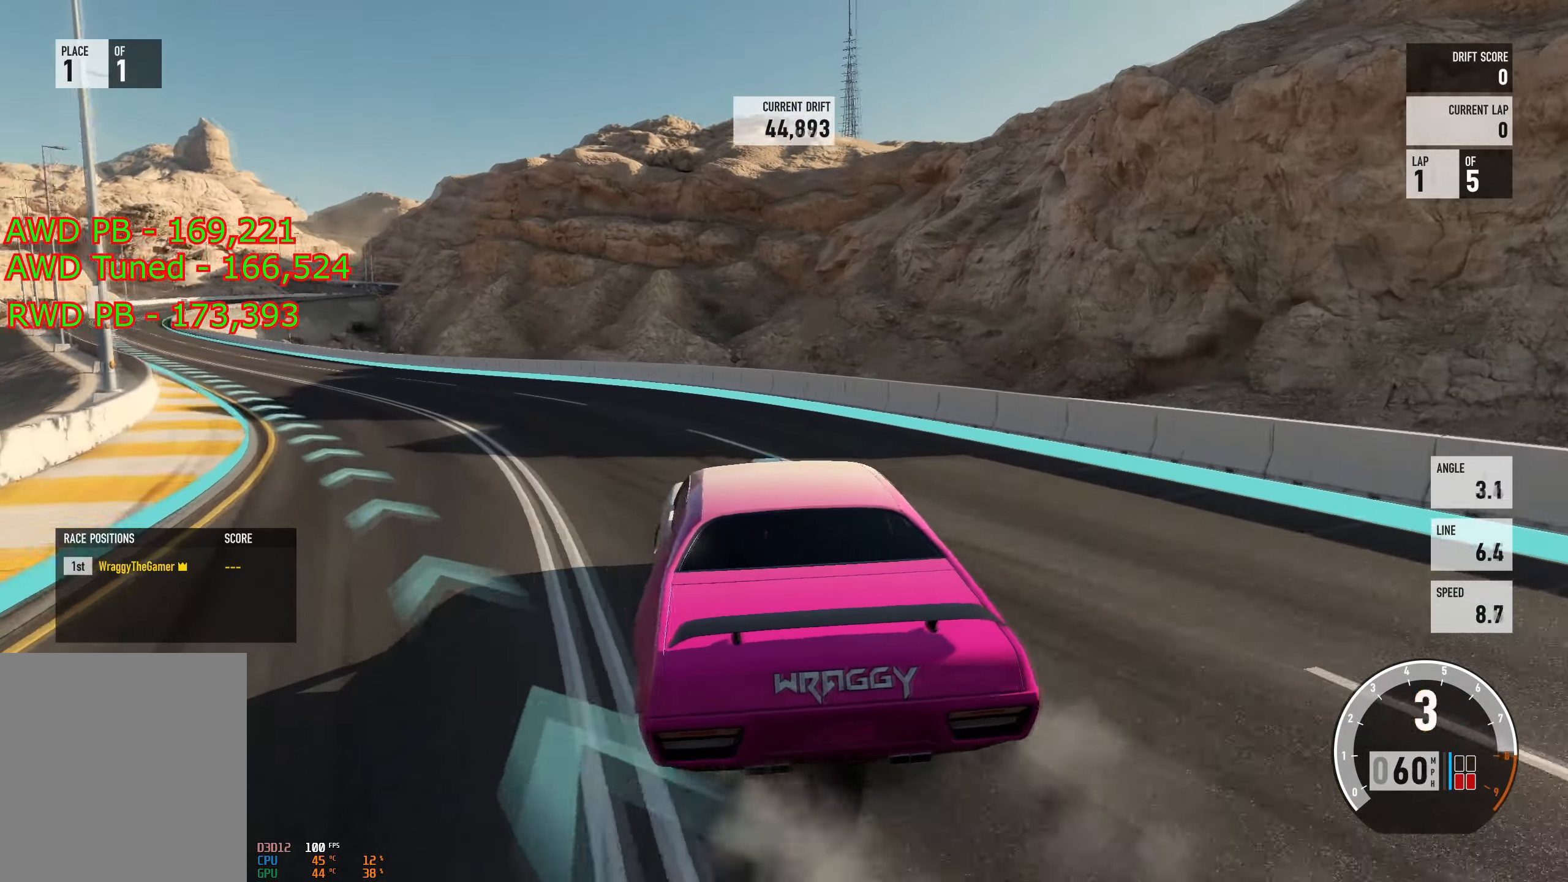
{"buttons": ["R2"], "left_stick": "right", "right_stick": "center", "events": [[284, "B", "down"], [284, "left_stick", "right"], [351, "R2", "up"], [384, "B", "up"], [434, "R2", "down"]]}
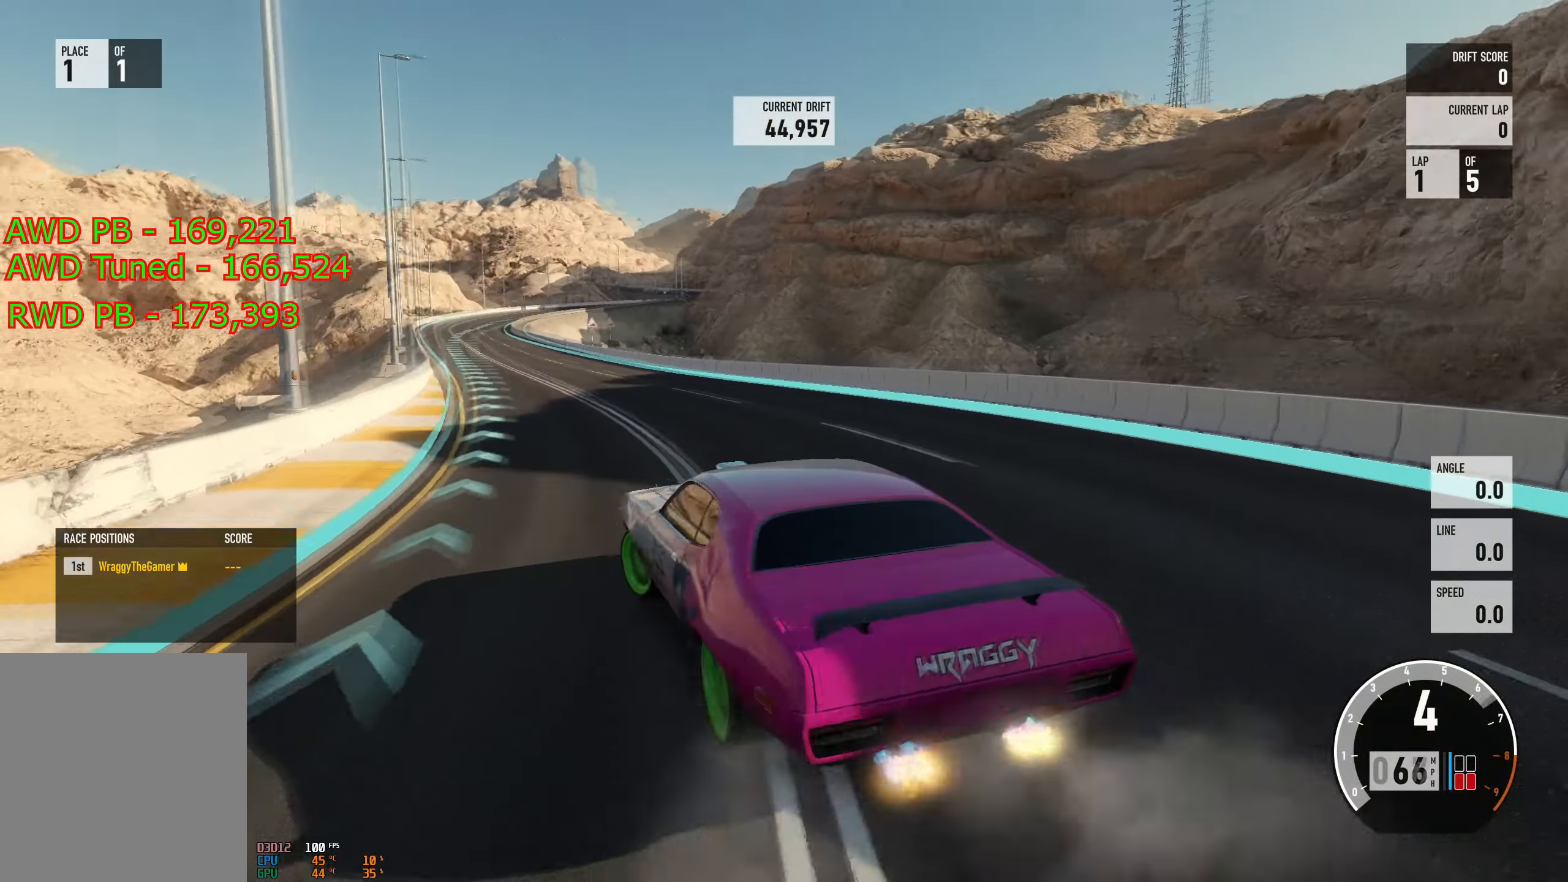
{"buttons": ["R2"], "left_stick": "right", "right_stick": "center", "events": []}
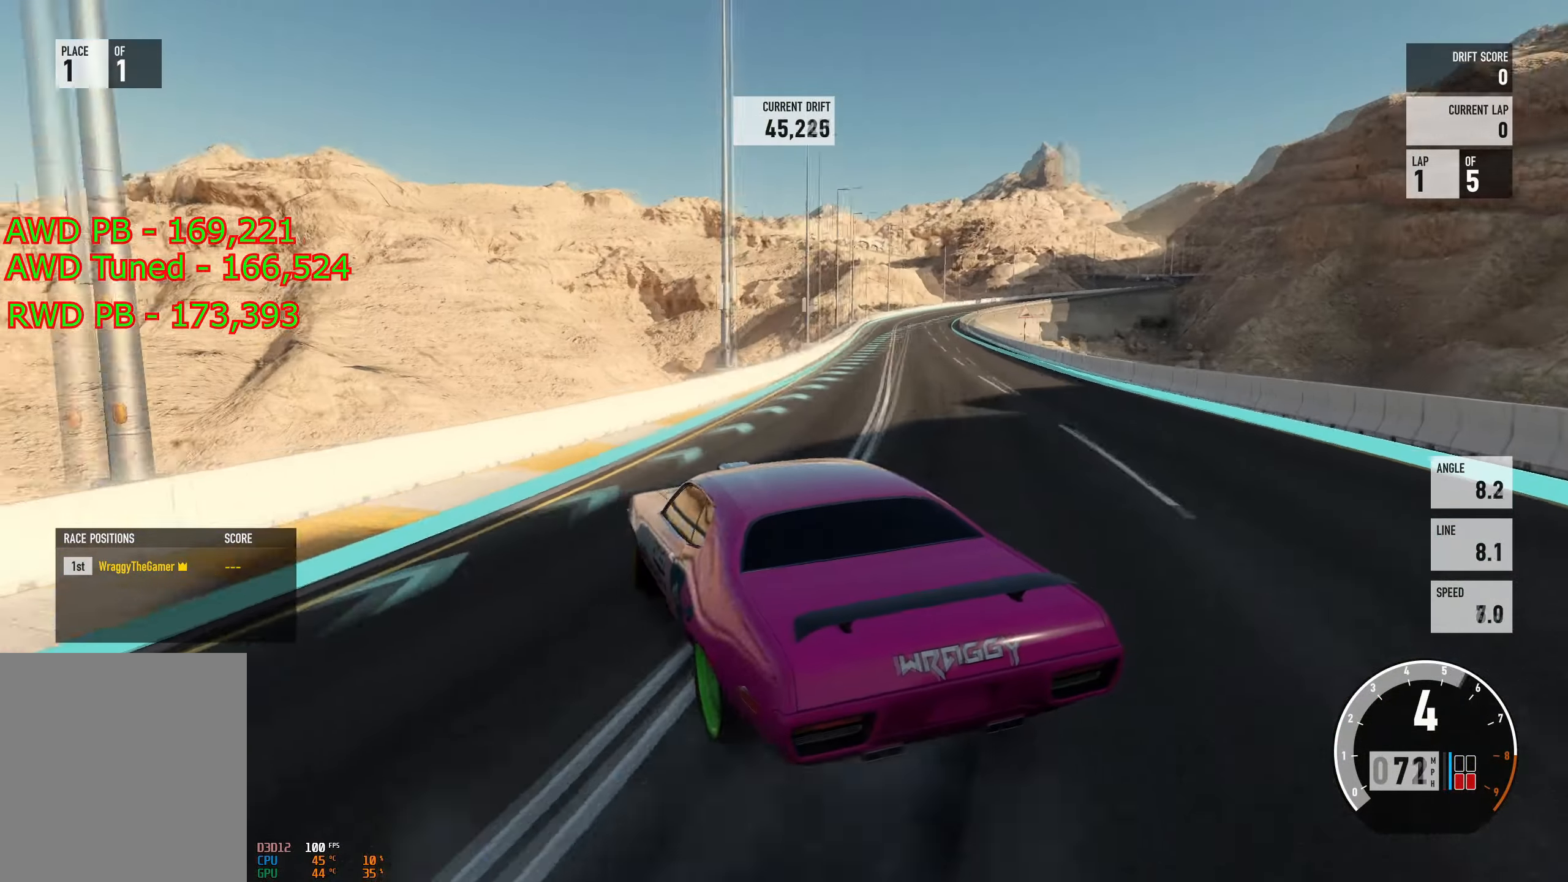
{"buttons": ["R2"], "left_stick": "right", "right_stick": "center", "events": [[150, "left_stick", "up-left"], [317, "R2", "up"], [334, "left_stick", "right"], [417, "R2", "down"]]}
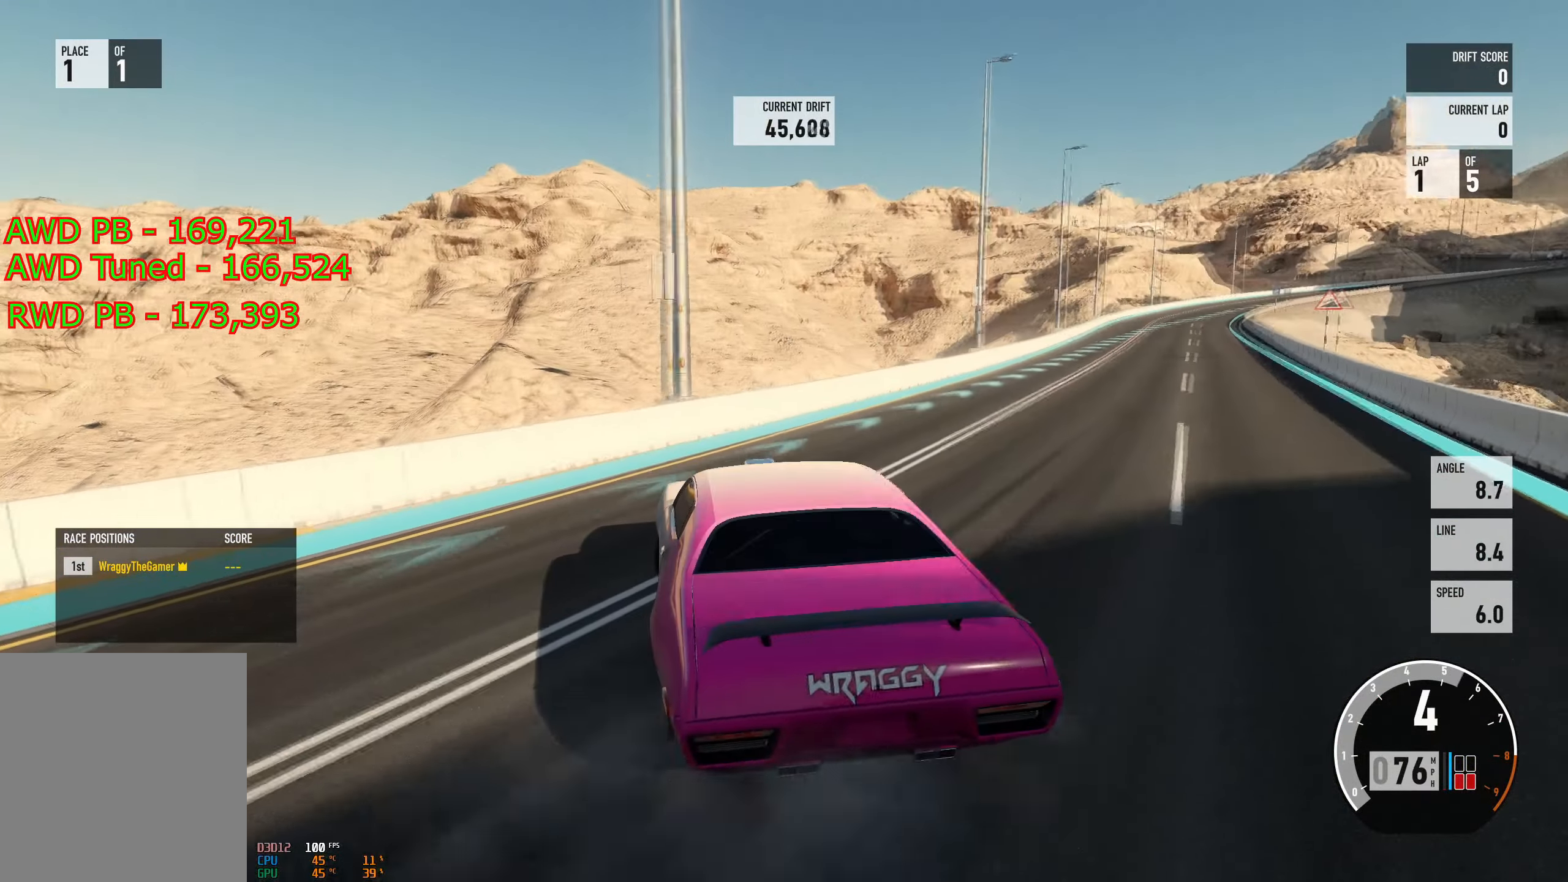
{"buttons": ["R2"], "left_stick": "right", "right_stick": "center", "events": [[233, "R2", "up"], [233, "left_stick", "center"], [283, "R2", "down"], [350, "left_stick", "right"]]}
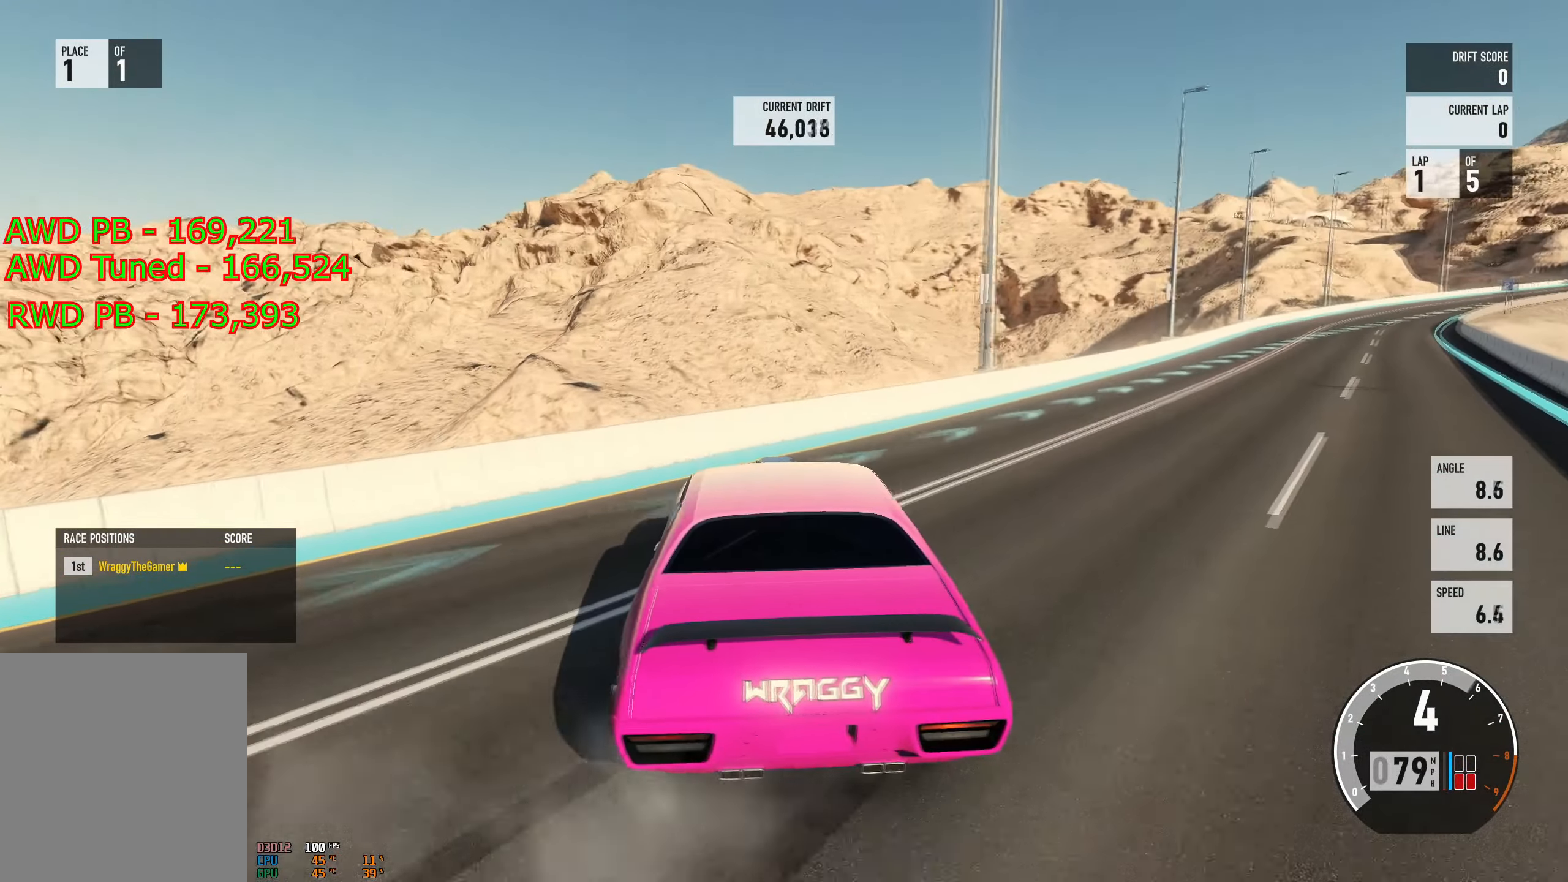
{"buttons": ["R2"], "left_stick": "right", "right_stick": "center", "events": []}
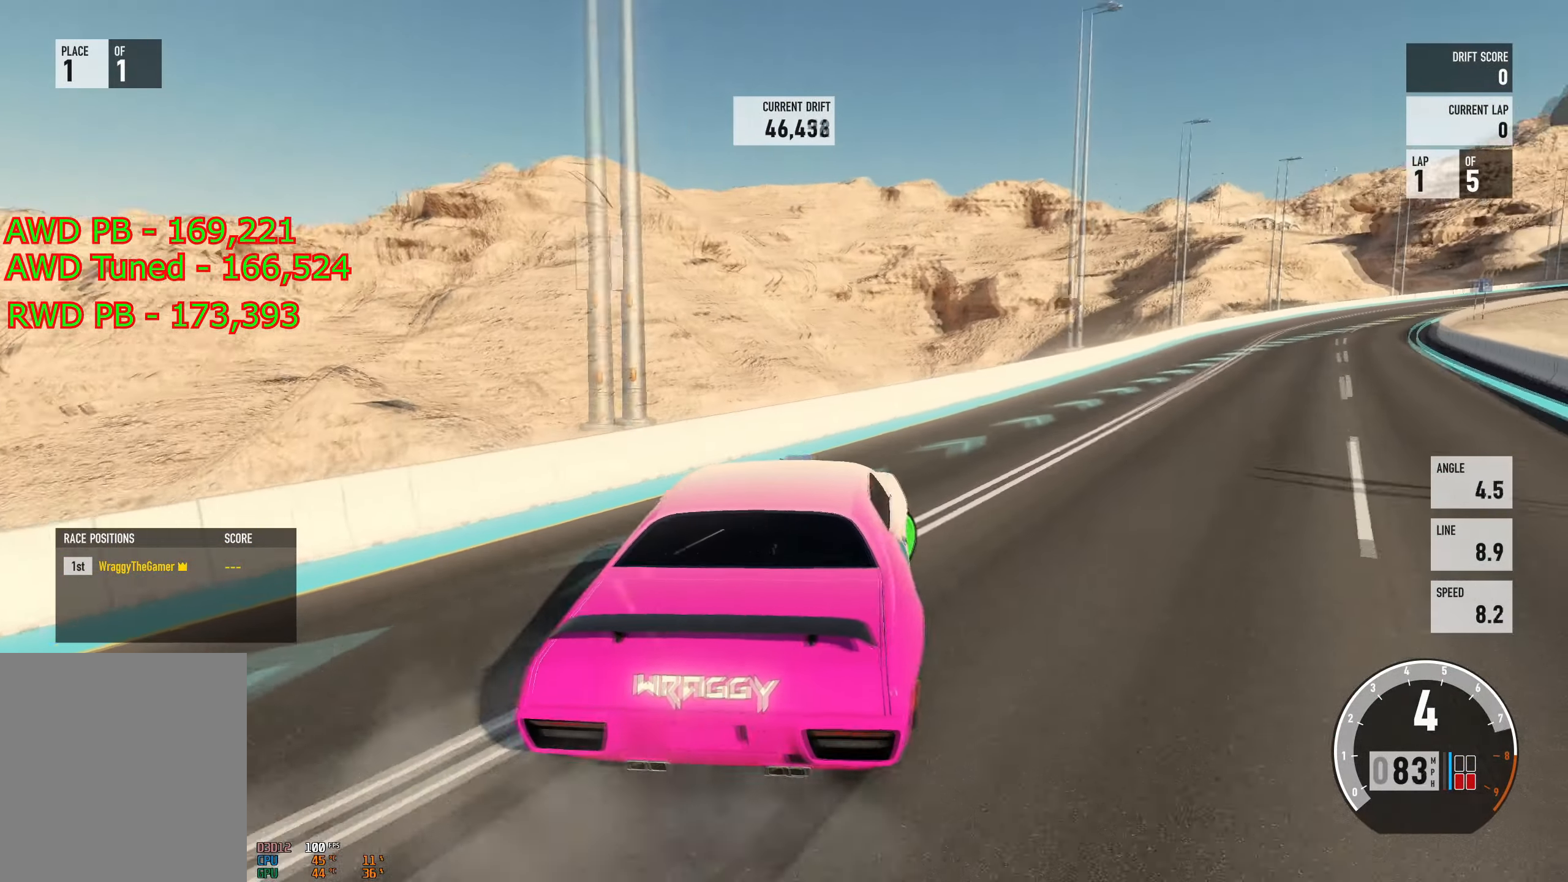
{"buttons": ["A", "X", "L2"], "left_stick": "left", "right_stick": "center", "events": [[217, "left_stick", "left"], [417, "A", "down"], [434, "L2", "down"], [434, "X", "down"], [450, "R2", "up"]]}
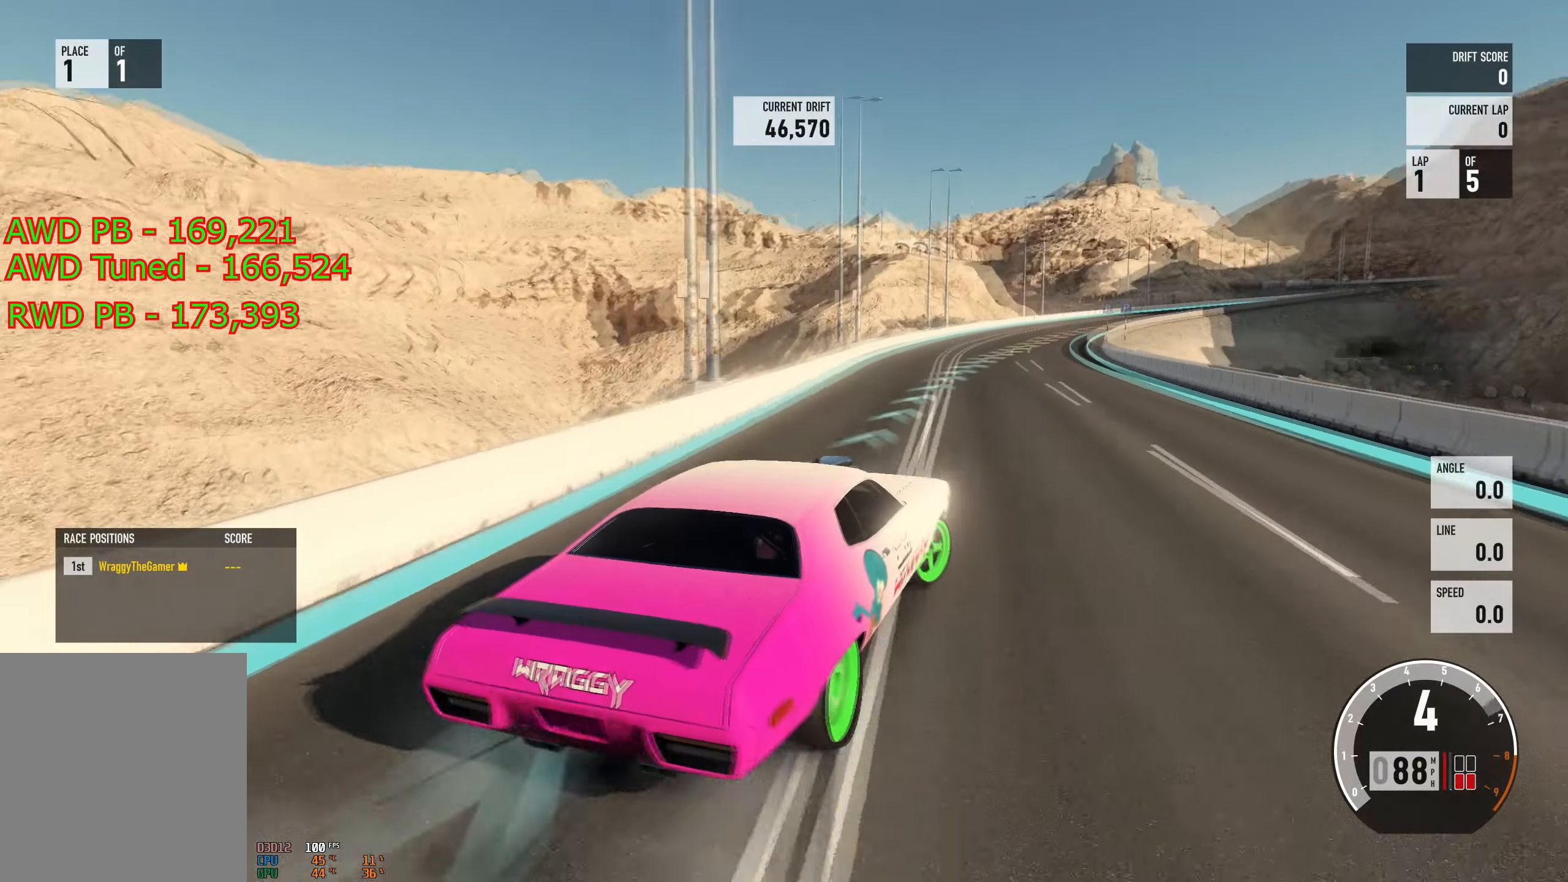
{"buttons": ["R2"], "left_stick": "left", "right_stick": "center", "events": [[50, "X", "up"], [117, "L2", "up"], [150, "R2", "down"], [184, "A", "up"]]}
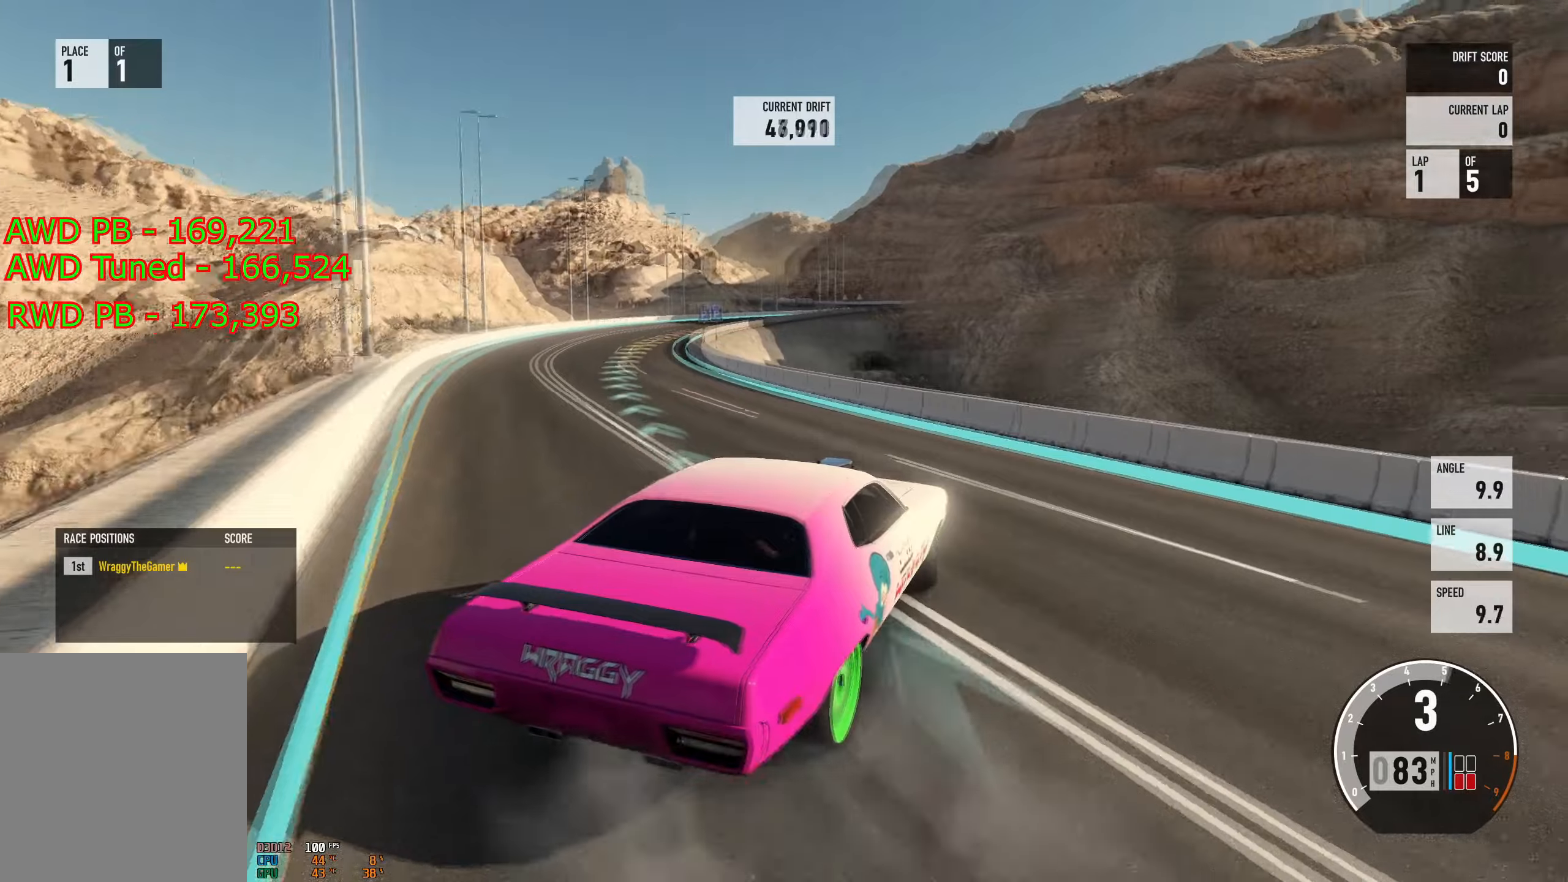
{"buttons": ["R2"], "left_stick": "left", "right_stick": "center", "events": [[200, "R2", "up"], [217, "left_stick", "right"], [267, "left_stick", "center"], [317, "left_stick", "left"], [350, "R2", "down"]]}
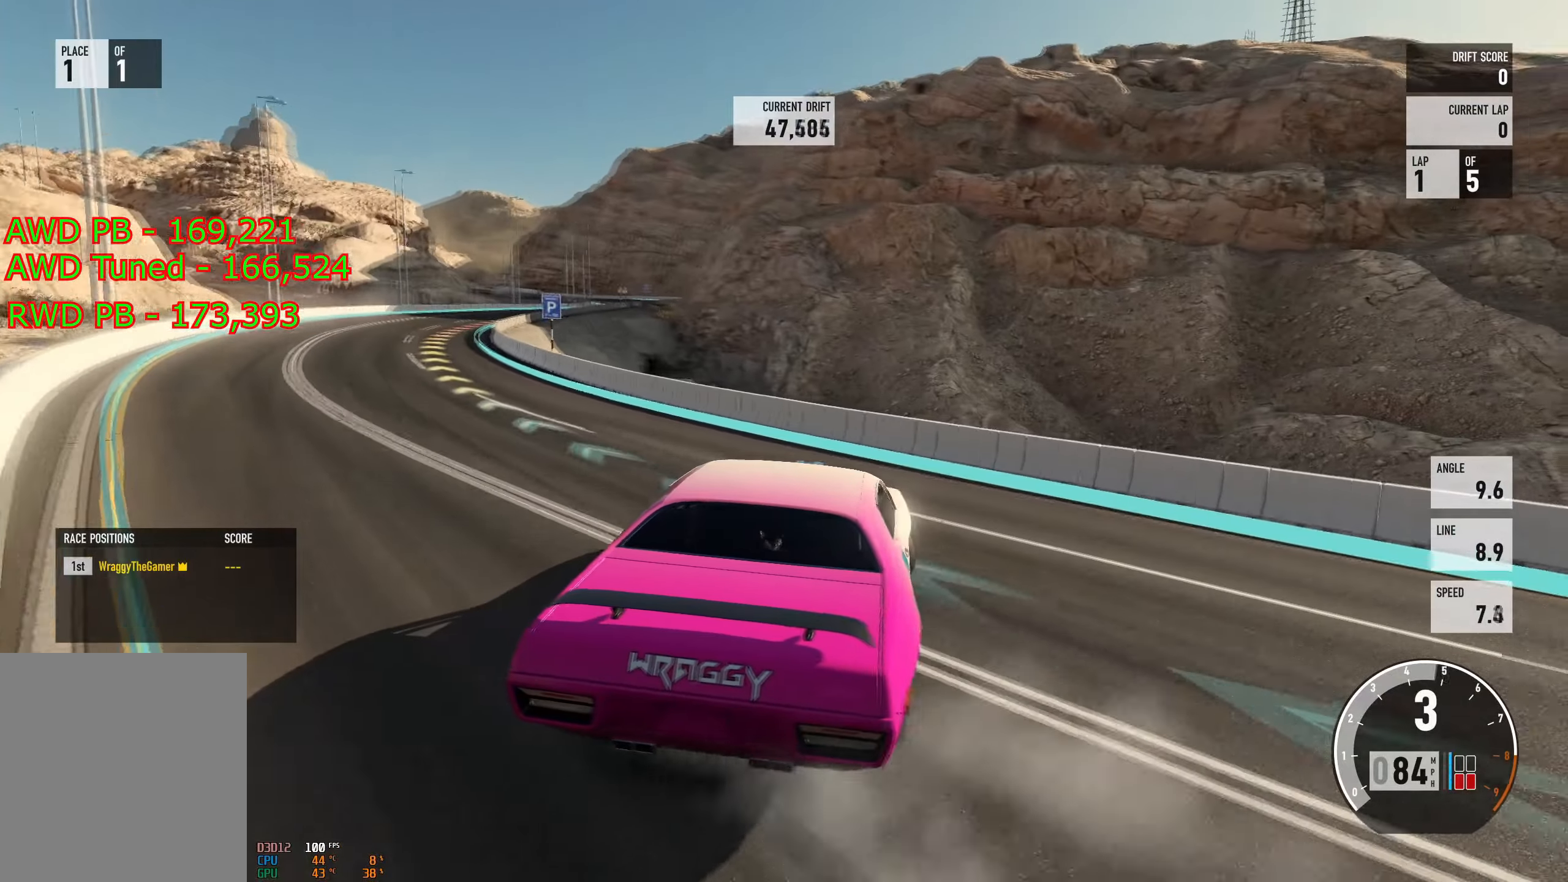
{"buttons": ["R2"], "left_stick": "left", "right_stick": "center", "events": [[50, "left_stick", "right"], [100, "R2", "up"], [183, "R2", "down"], [300, "left_stick", "center"], [467, "left_stick", "left"]]}
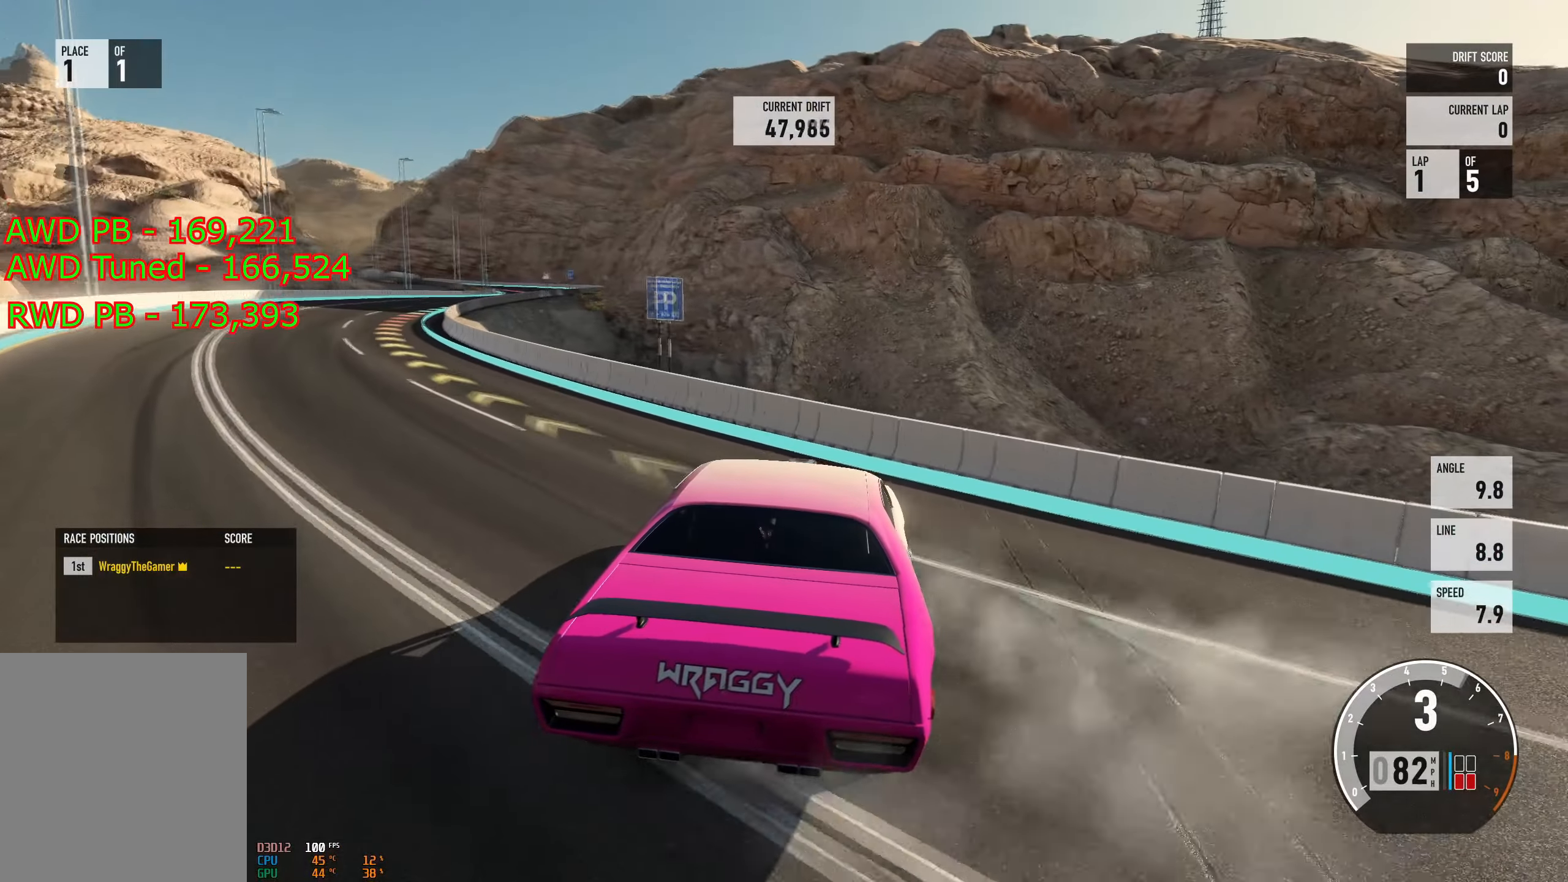
{"buttons": ["A"], "left_stick": "left", "right_stick": "center", "events": [[250, "R2", "up"], [334, "A", "down"]]}
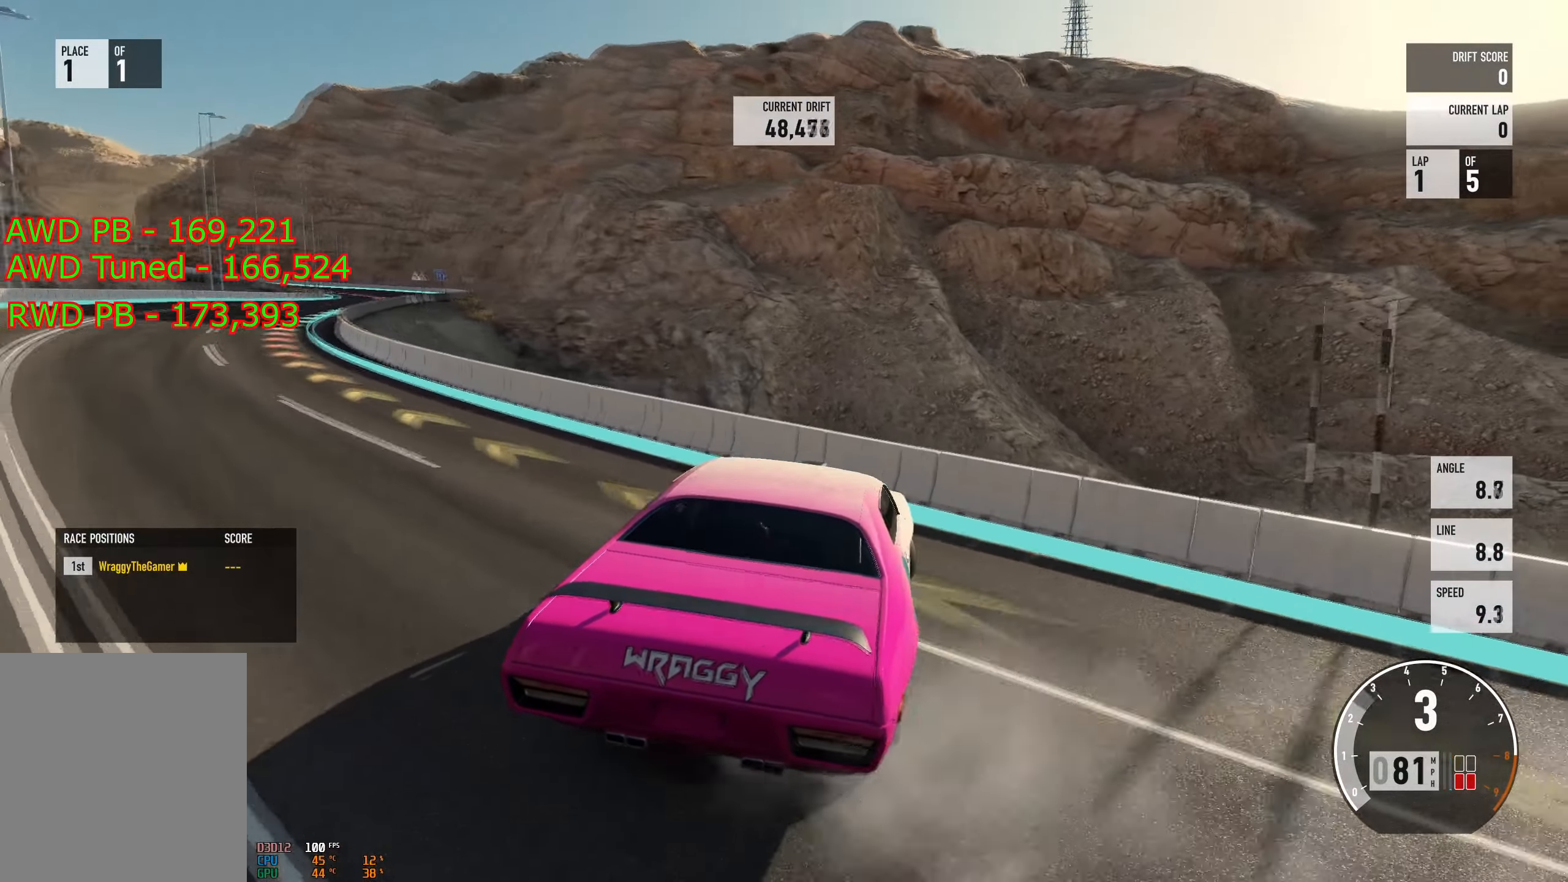
{"buttons": ["R2"], "left_stick": "left", "right_stick": "center", "events": [[100, "A", "up"], [100, "R2", "down"], [250, "L2", "down"], [266, "left_stick", "right"], [400, "L2", "up"], [400, "left_stick", "center"], [450, "left_stick", "left"]]}
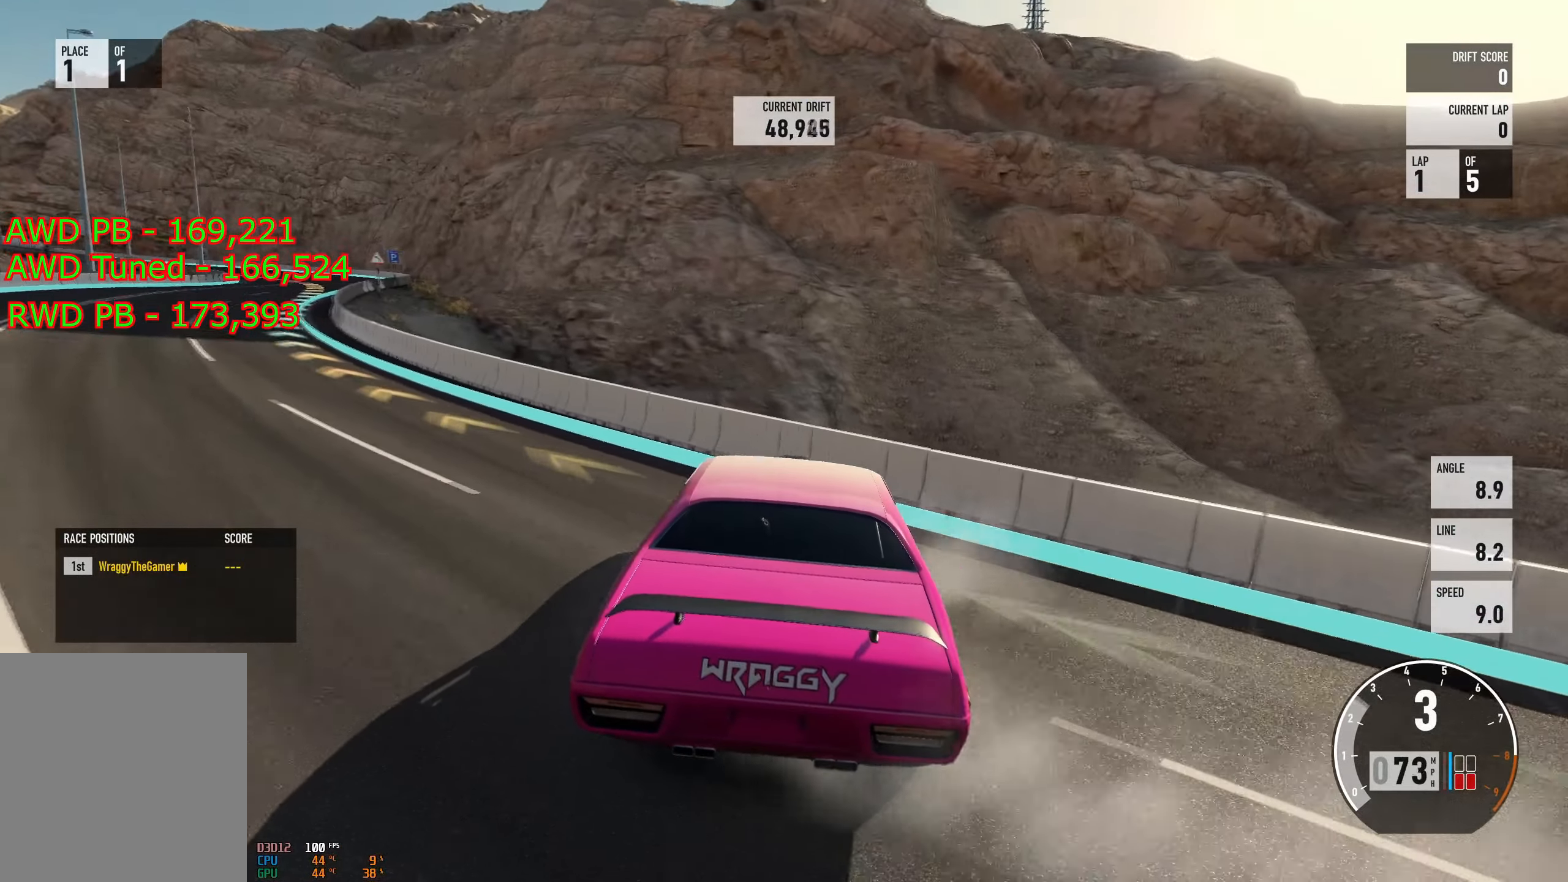
{"buttons": ["R2"], "left_stick": "right", "right_stick": "center", "events": [[200, "R2", "up"], [200, "left_stick", "right"], [250, "R2", "down"]]}
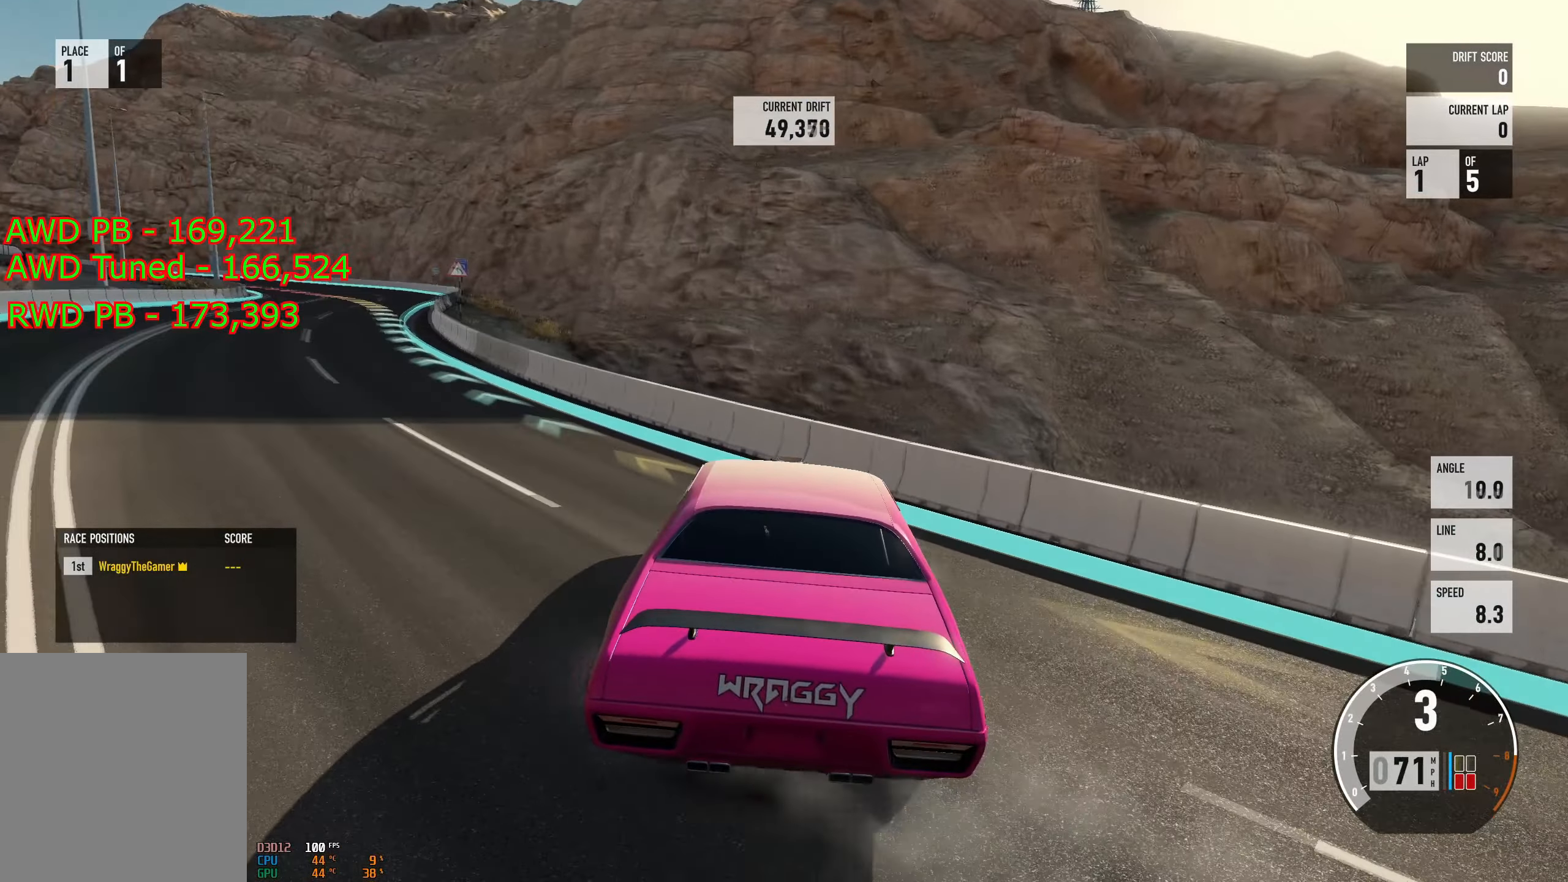
{"buttons": ["X"], "left_stick": "left", "right_stick": "center", "events": [[133, "R2", "up"], [150, "left_stick", "center"], [383, "left_stick", "left"], [417, "X", "down"]]}
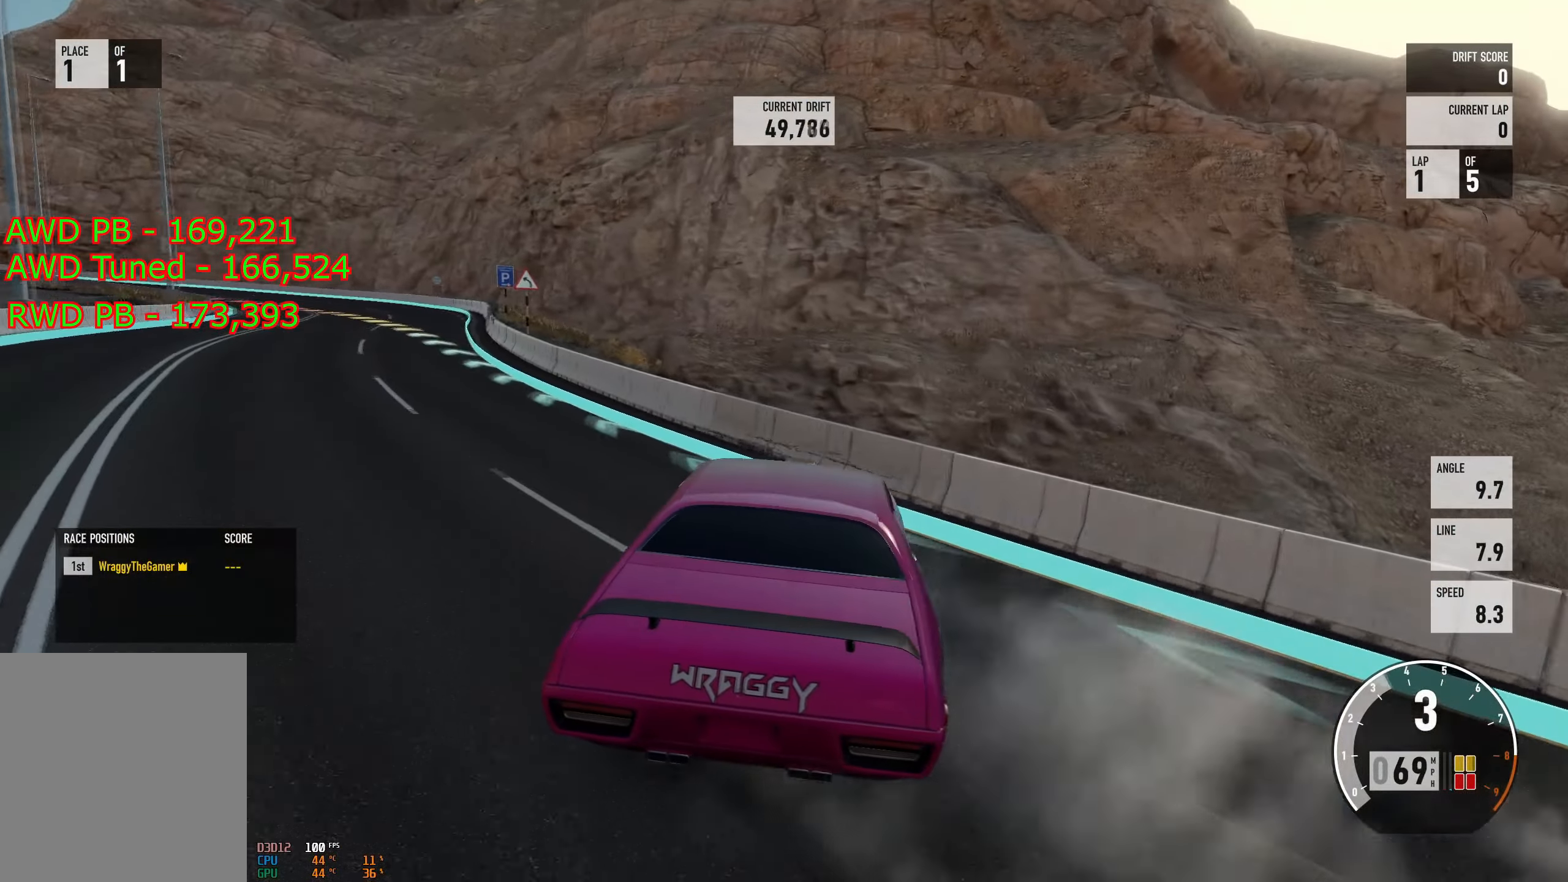
{"buttons": [], "left_stick": "left", "right_stick": "center", "events": [[33, "X", "up"], [317, "left_stick", "up-right"], [451, "left_stick", "left"]]}
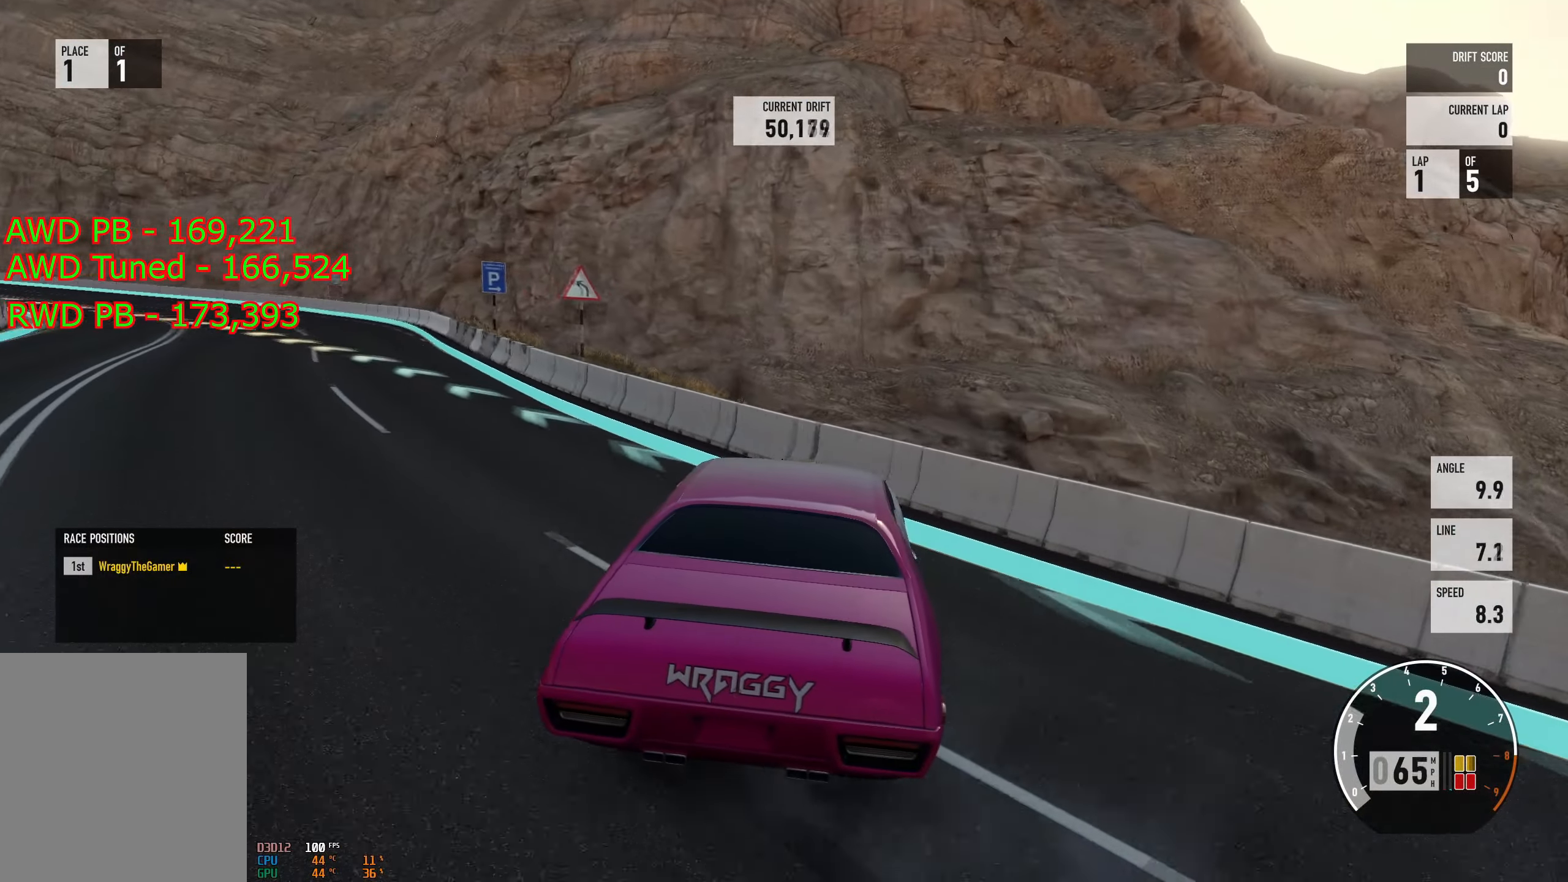
{"buttons": ["R2"], "left_stick": "left", "right_stick": "center", "events": [[317, "R2", "down"]]}